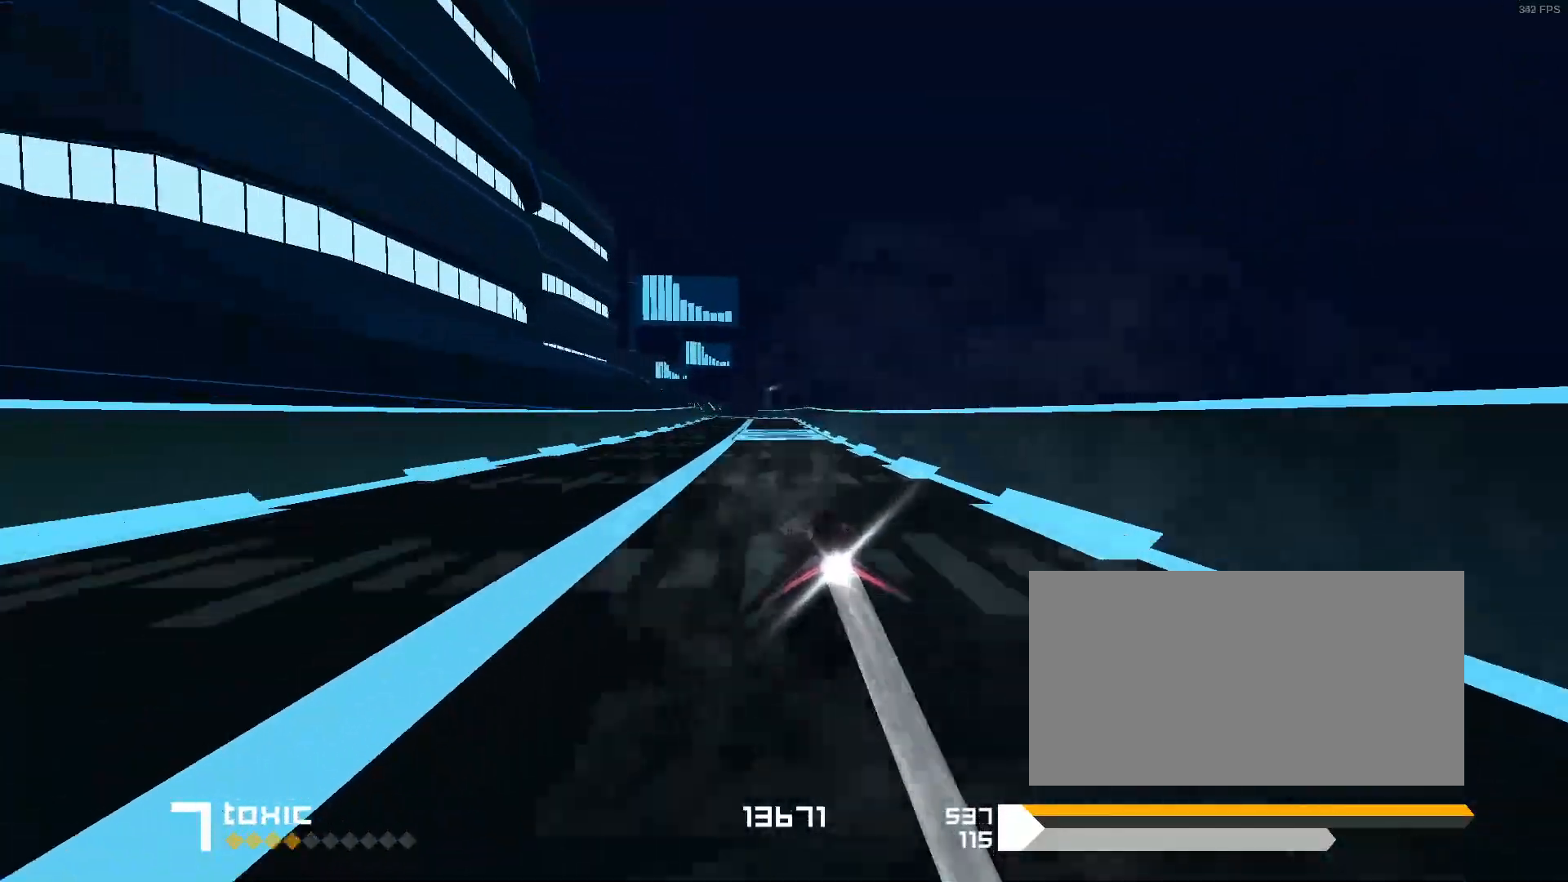
Gameplay with keyboard; each line is a JSON object with the keys held at the frame after it. "events" lists presses ("down") and releases ("up") of "1", "2", "3", "5", "d", "e", "f", "s" and "space" between this image and that frame as [ms after this image, input, new state], when the widget could be followed in between. No other keys are recorded. Mouse input is not recorded.
{"keys": ["1"], "events": [[333, "1", "down"]]}
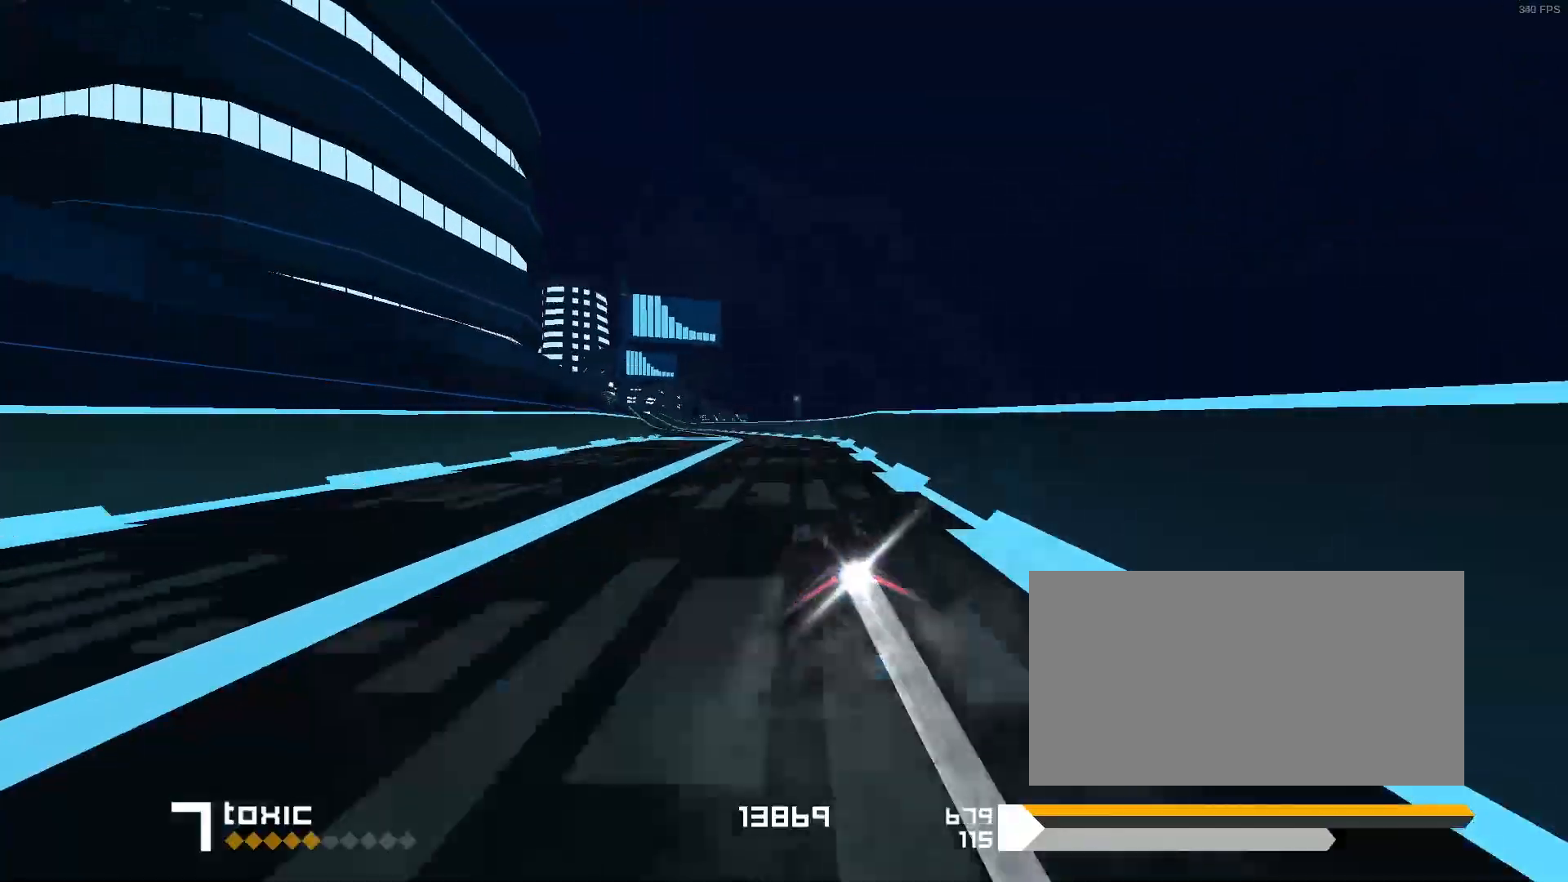
{"keys": [], "events": [[150, "1", "up"]]}
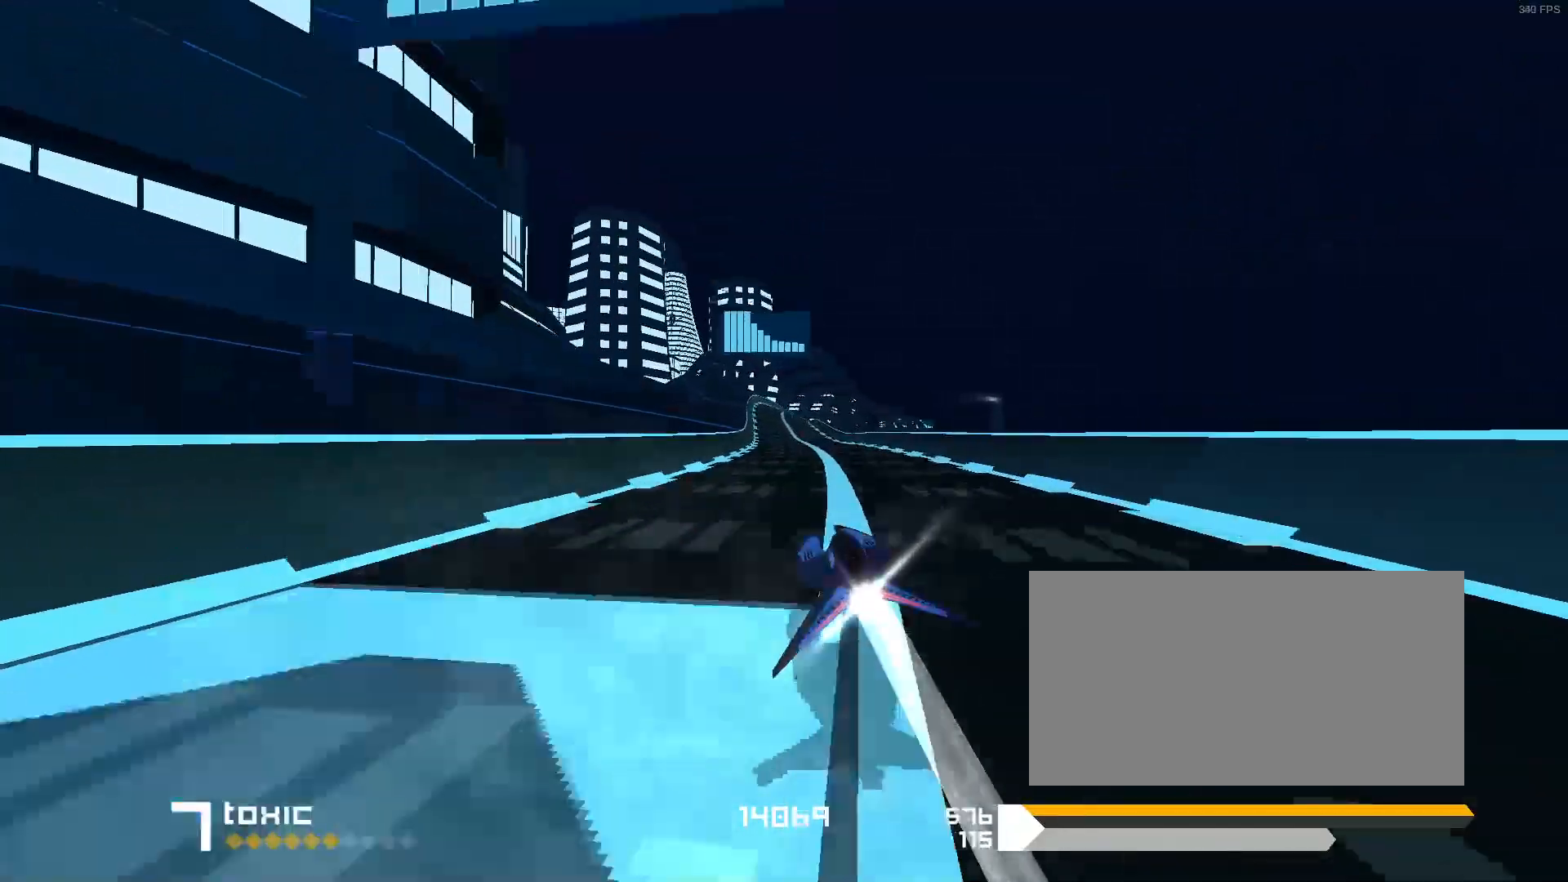
{"keys": [], "events": []}
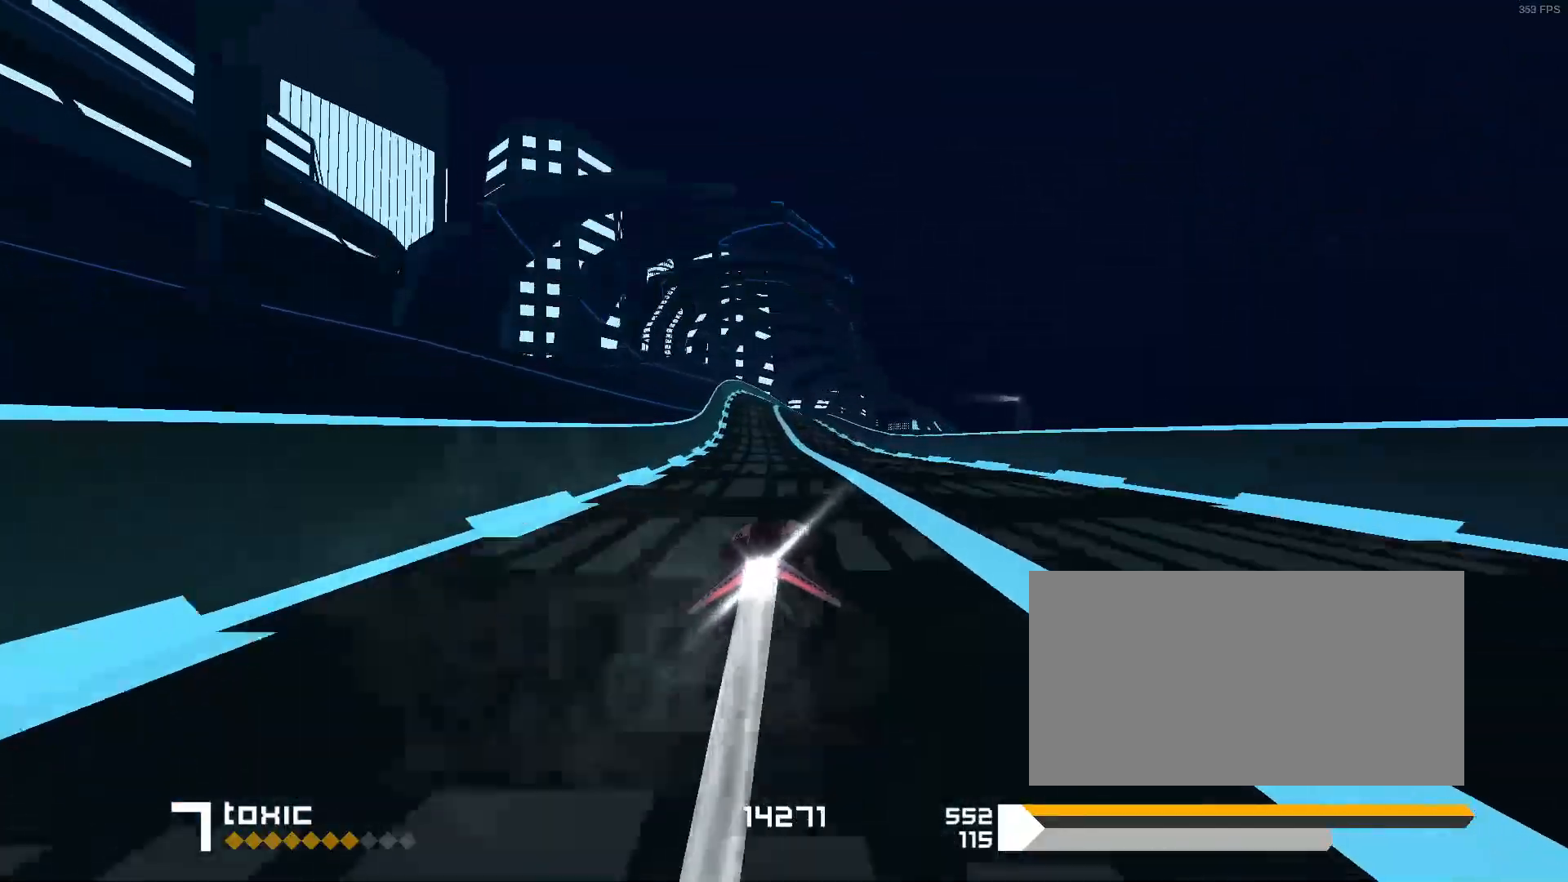
{"keys": [], "events": []}
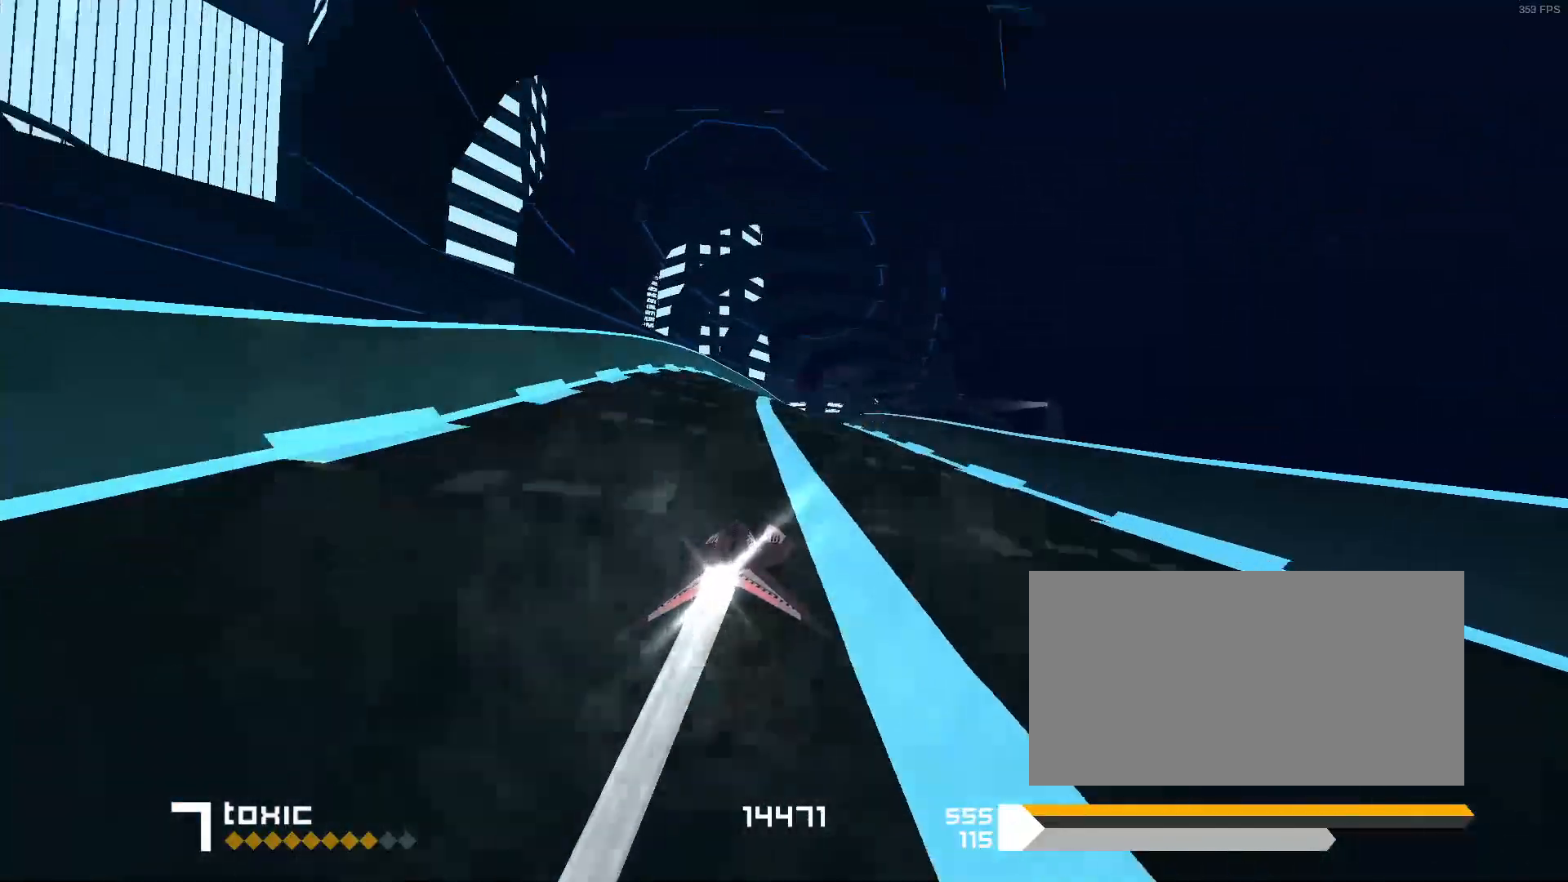
{"keys": ["3"], "events": [[200, "3", "down"]]}
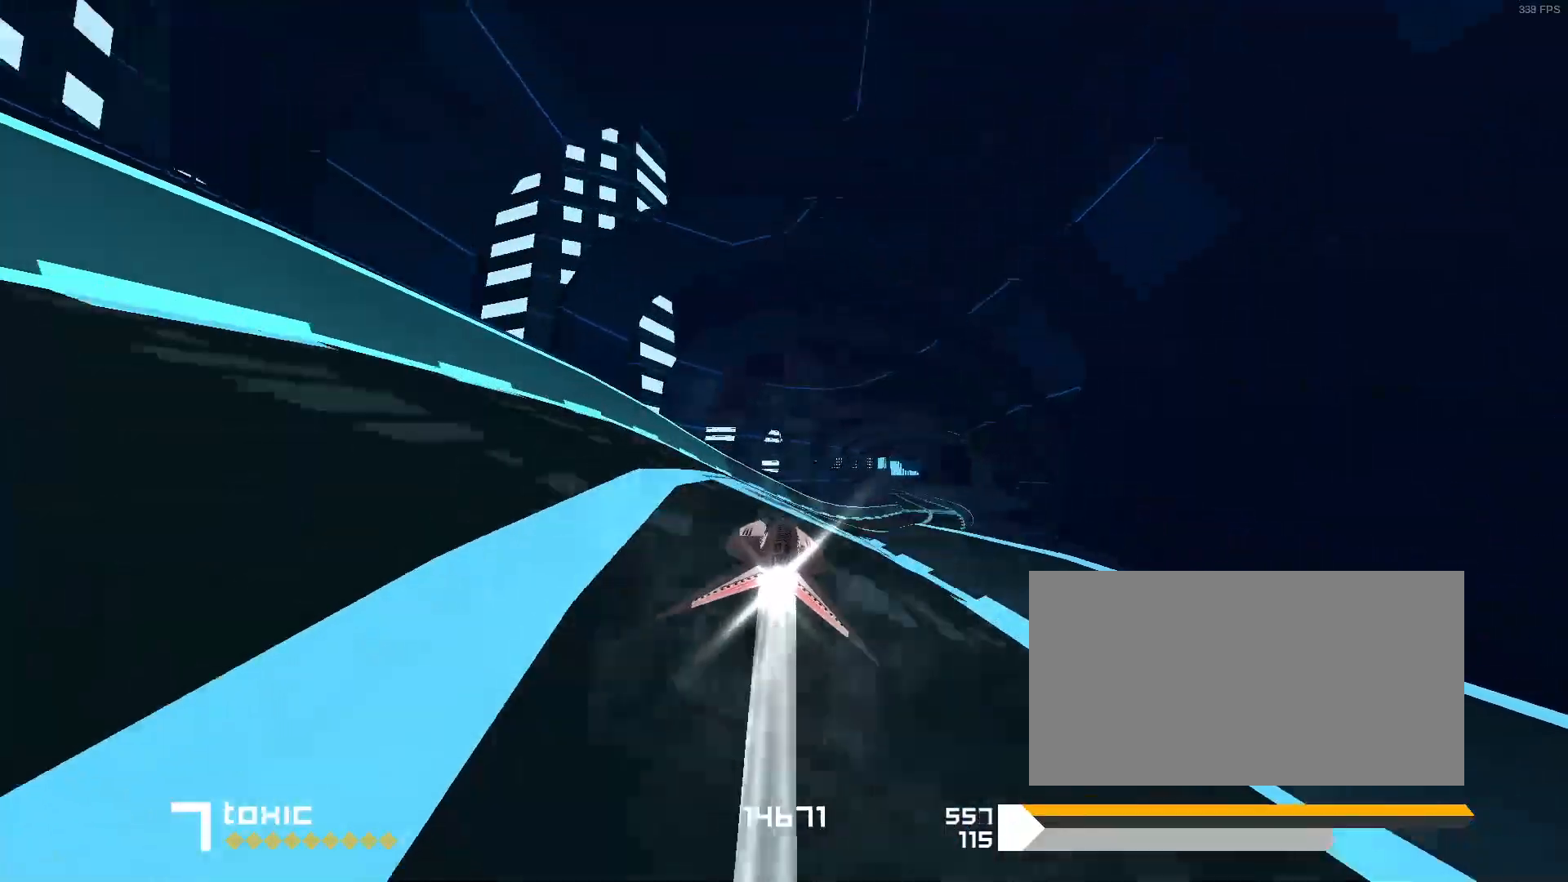
{"keys": [], "events": [[33, "3", "up"], [250, "3", "down"], [383, "3", "up"]]}
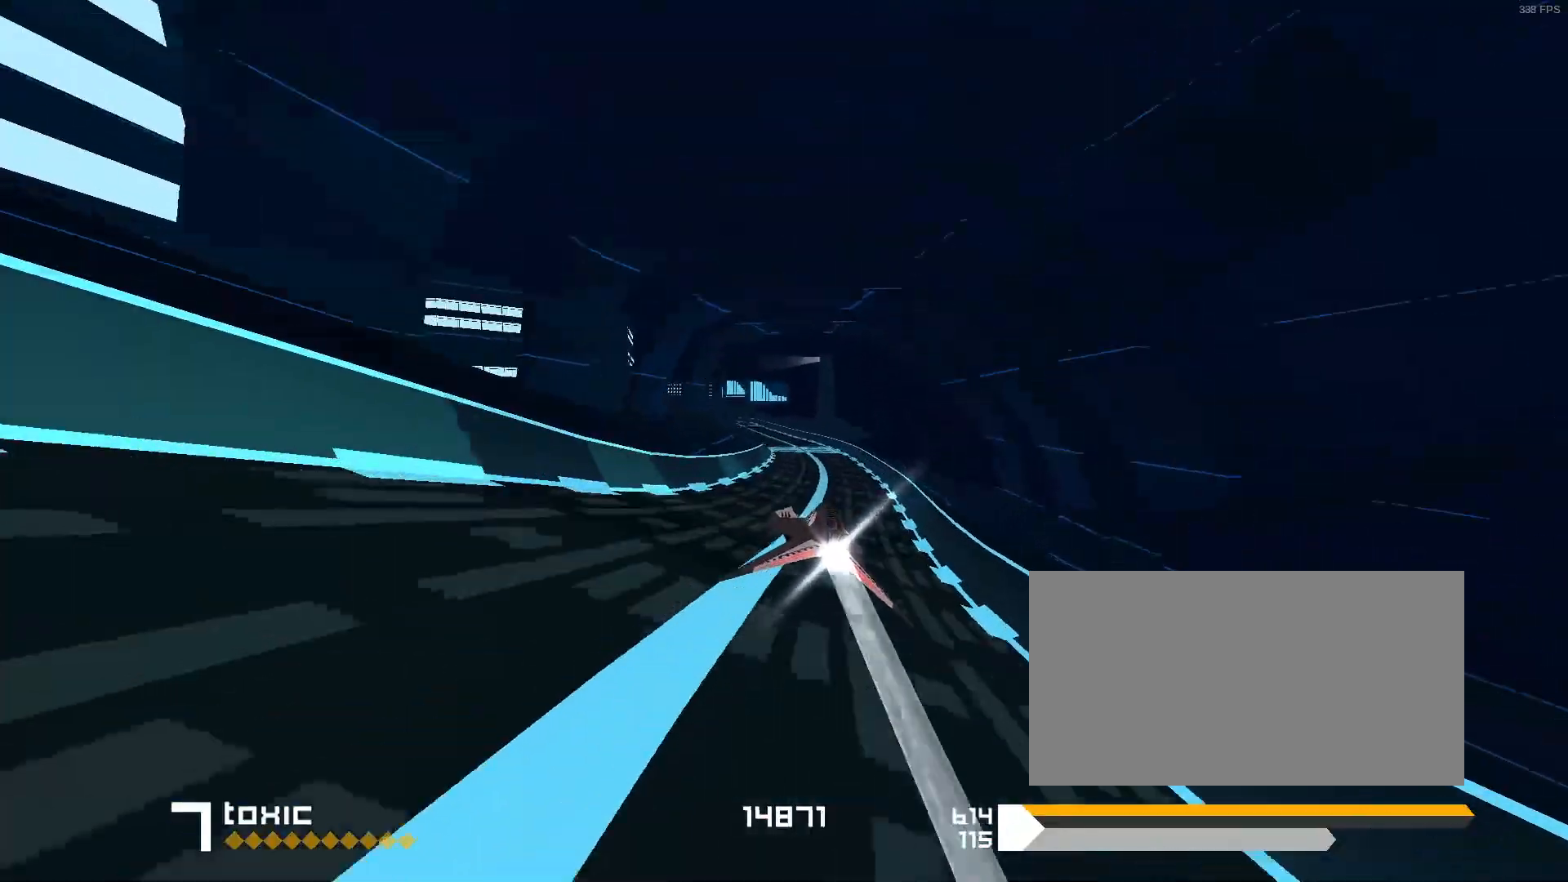
{"keys": [], "events": [[117, "3", "down"], [233, "3", "up"]]}
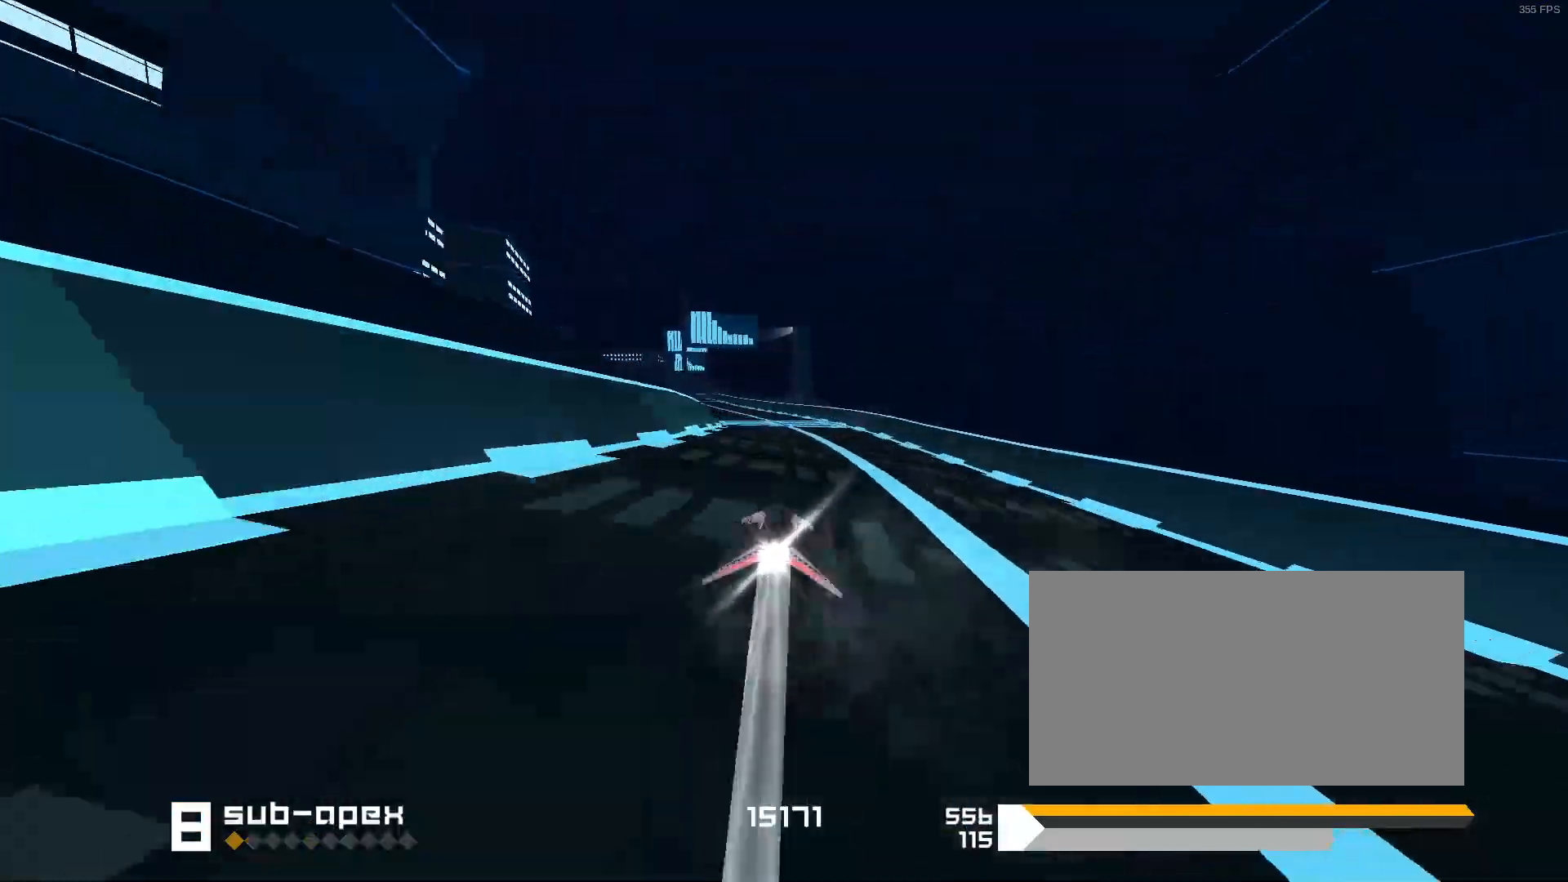
{"keys": [], "events": [[200, "1", "down"], [433, "1", "up"]]}
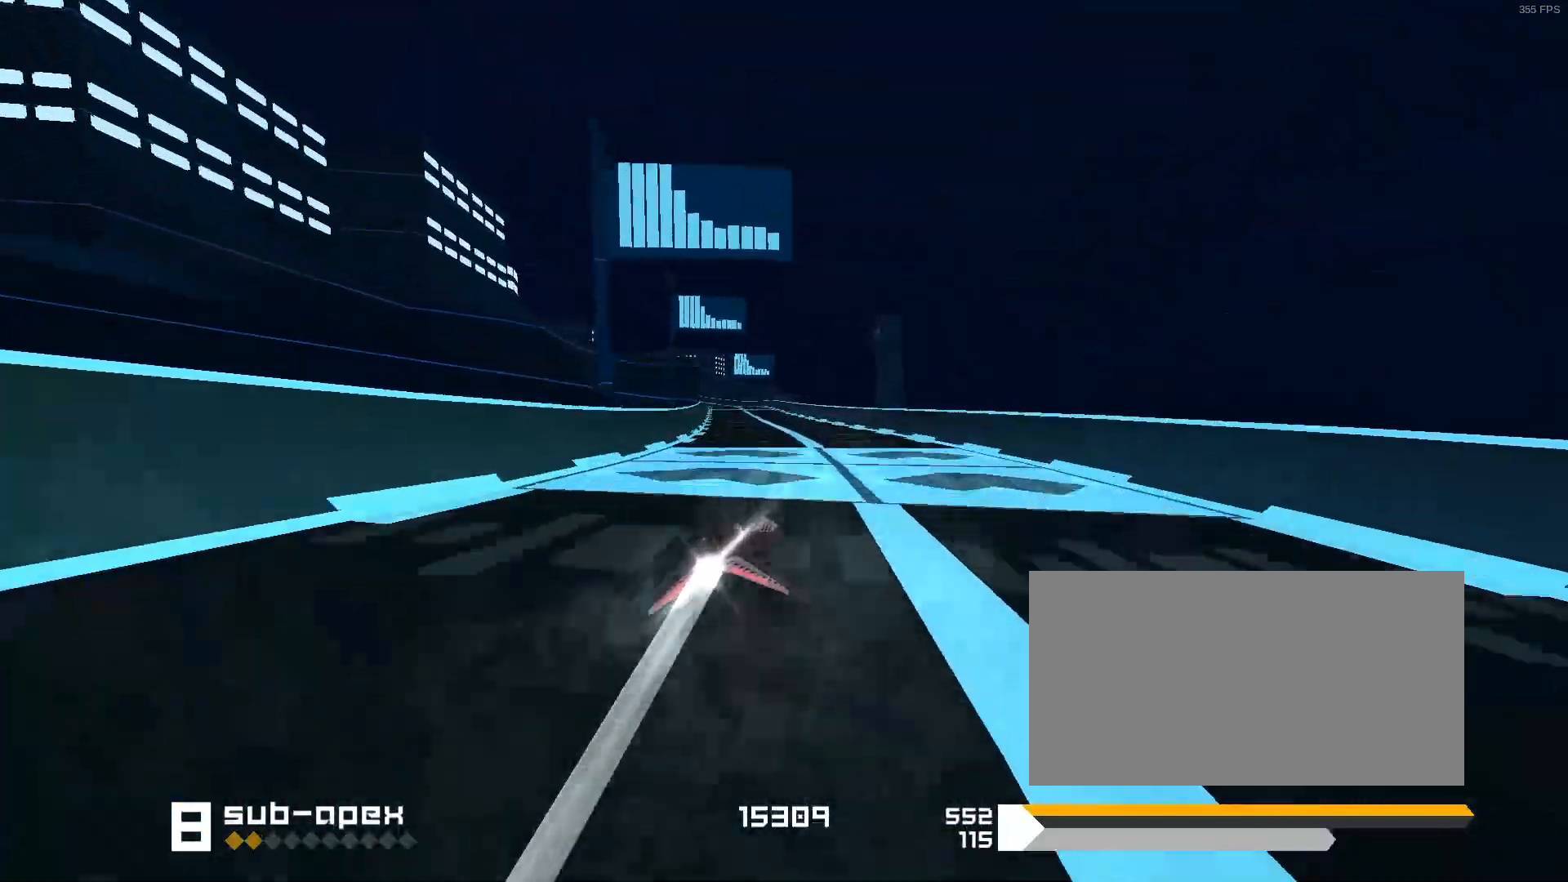
{"keys": ["1"]}
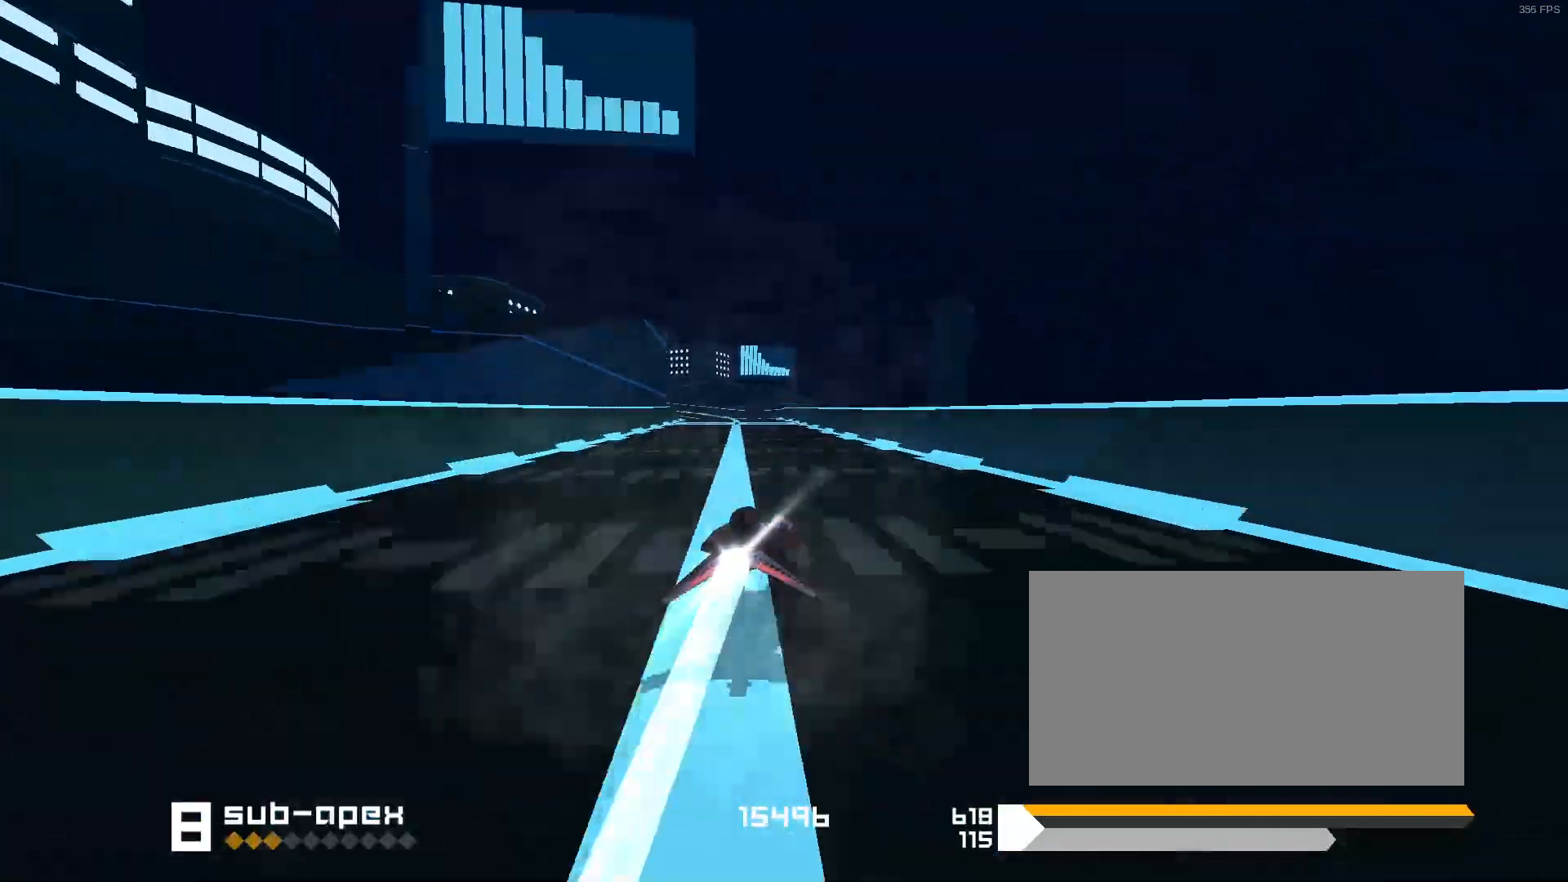
{"keys": ["1"], "events": [[167, "1", "up"], [383, "1", "down"]]}
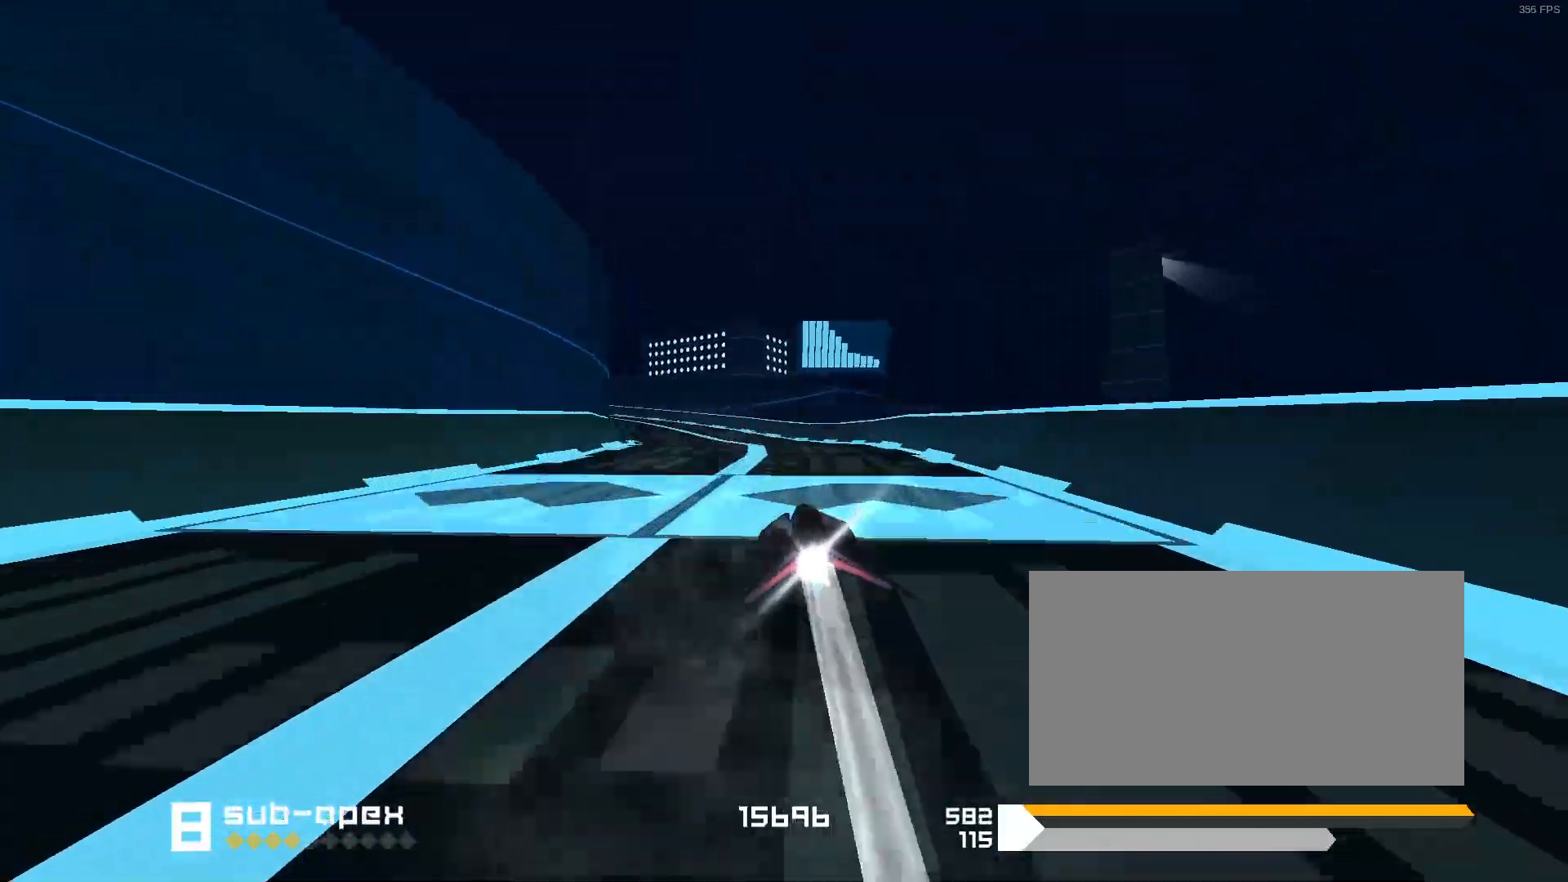
{"keys": [], "events": [[217, "1", "up"], [367, "1", "down"], [500, "1", "up"]]}
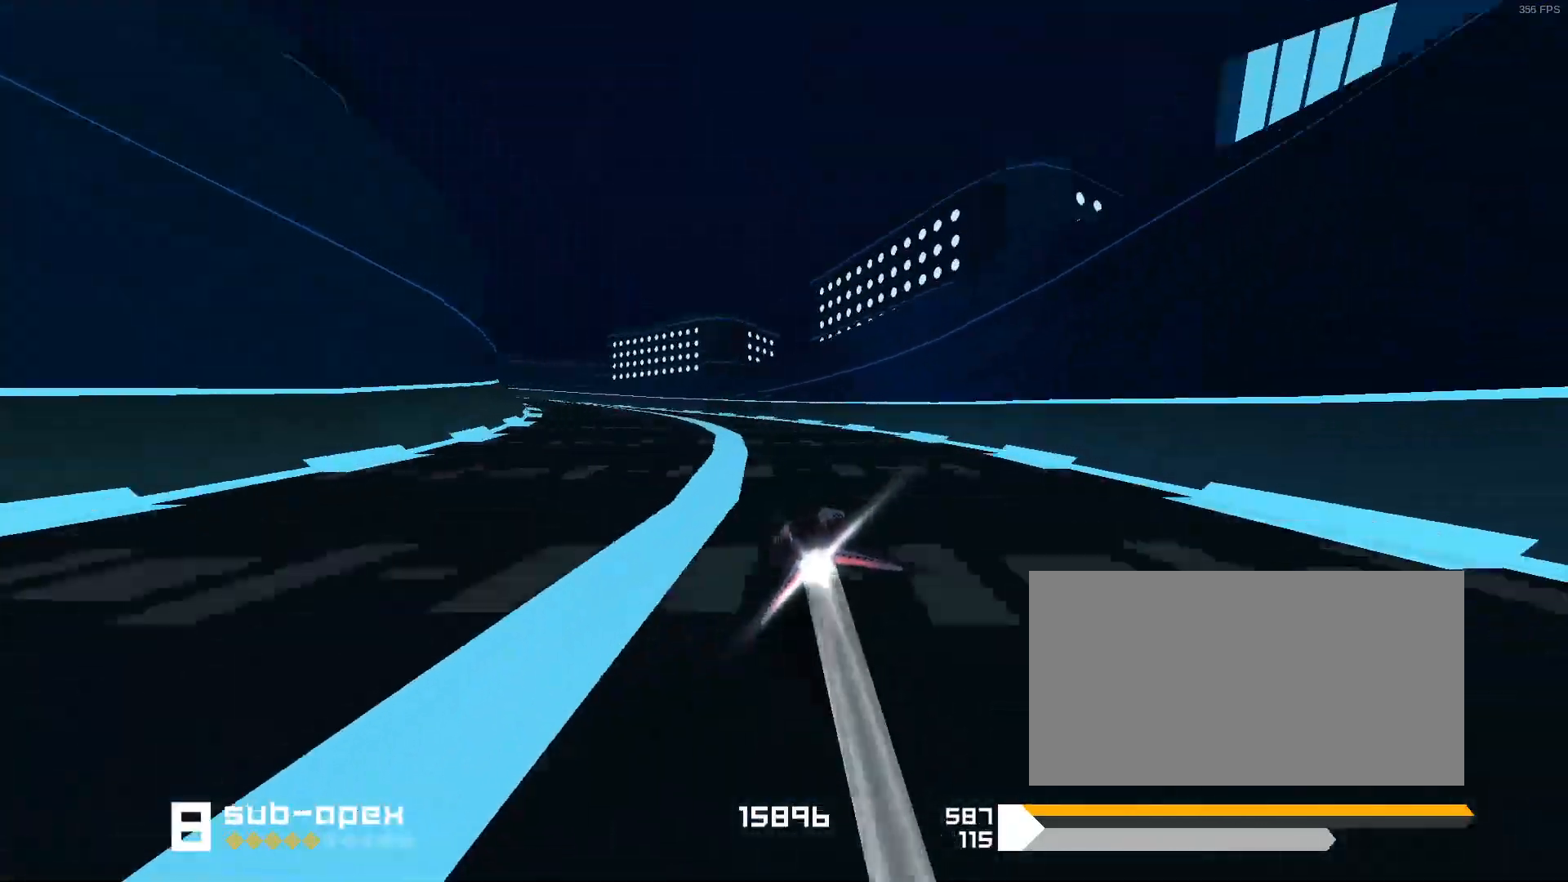
{"keys": [], "events": [[33, "1", "down"], [133, "1", "up"], [233, "1", "down"], [467, "1", "up"]]}
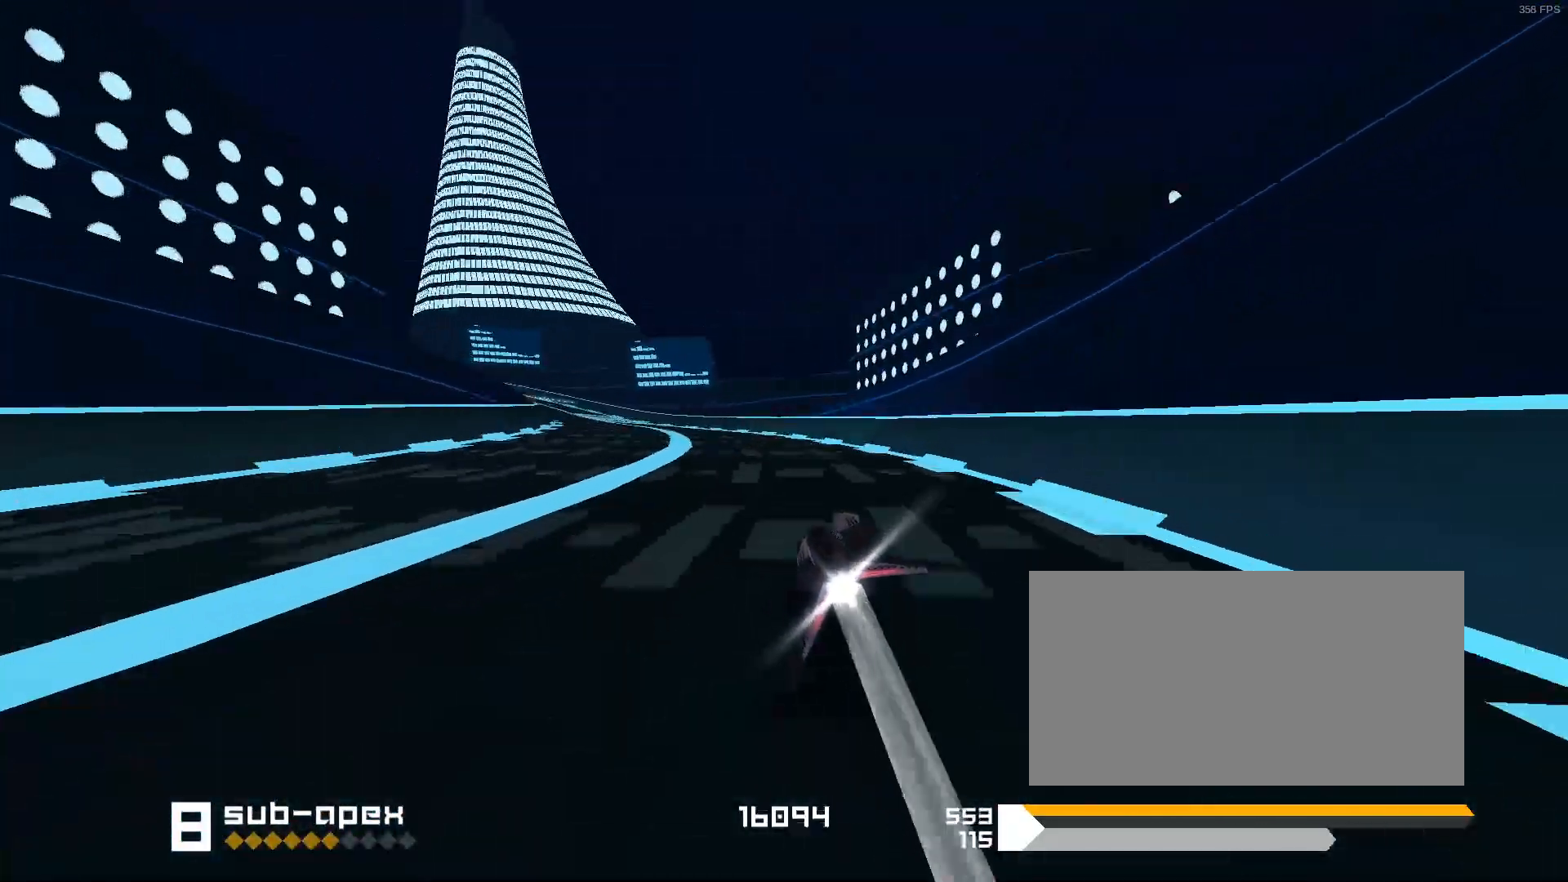
{"keys": ["1"], "events": [[467, "1", "down"]]}
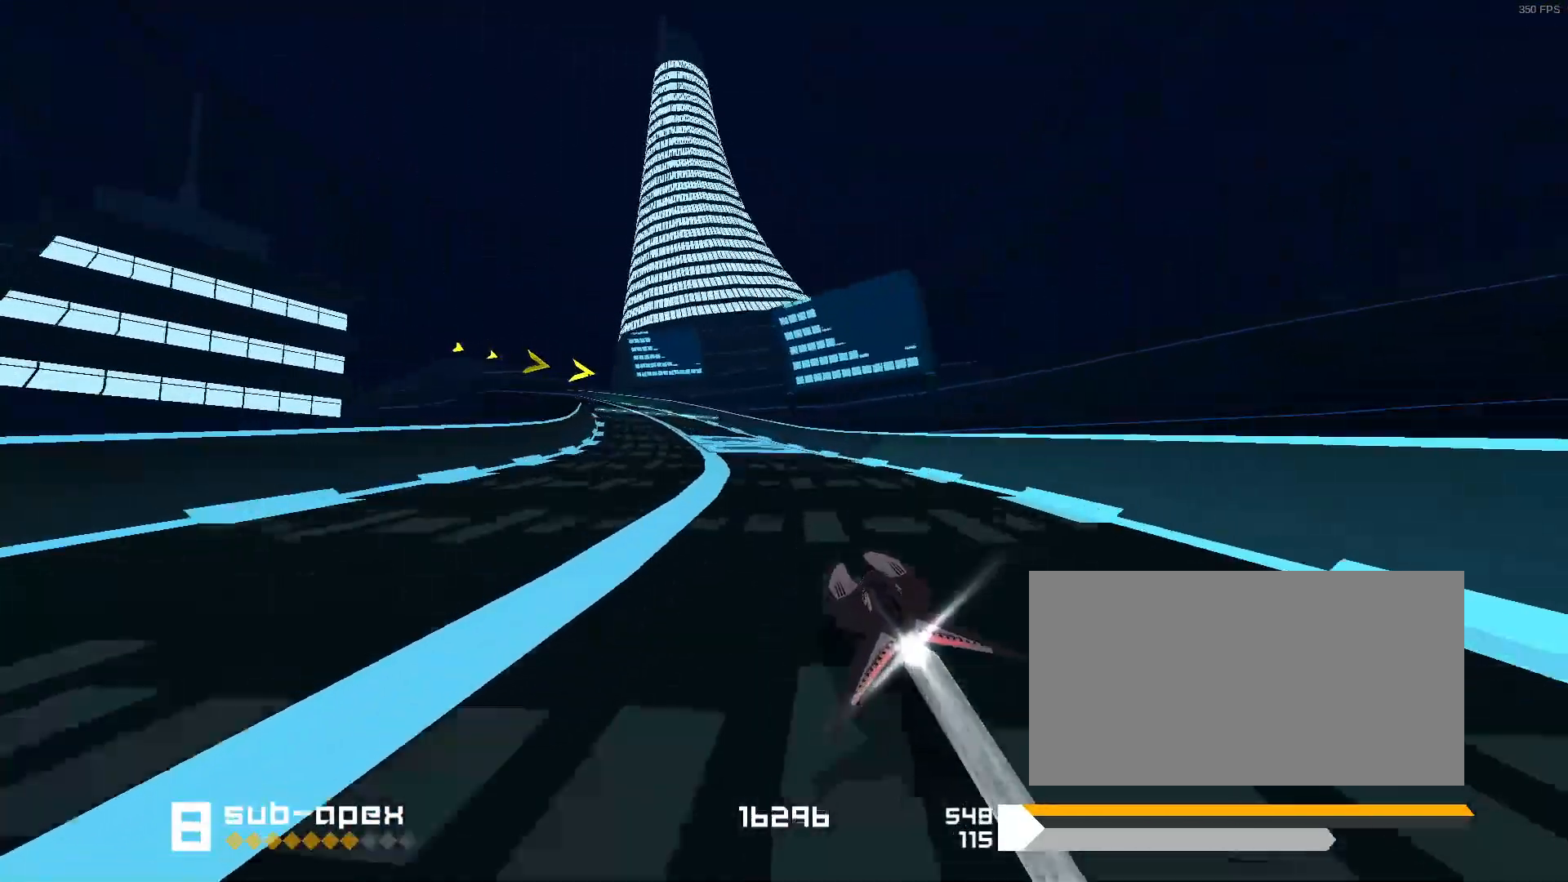
{"keys": [], "events": [[400, "1", "up"]]}
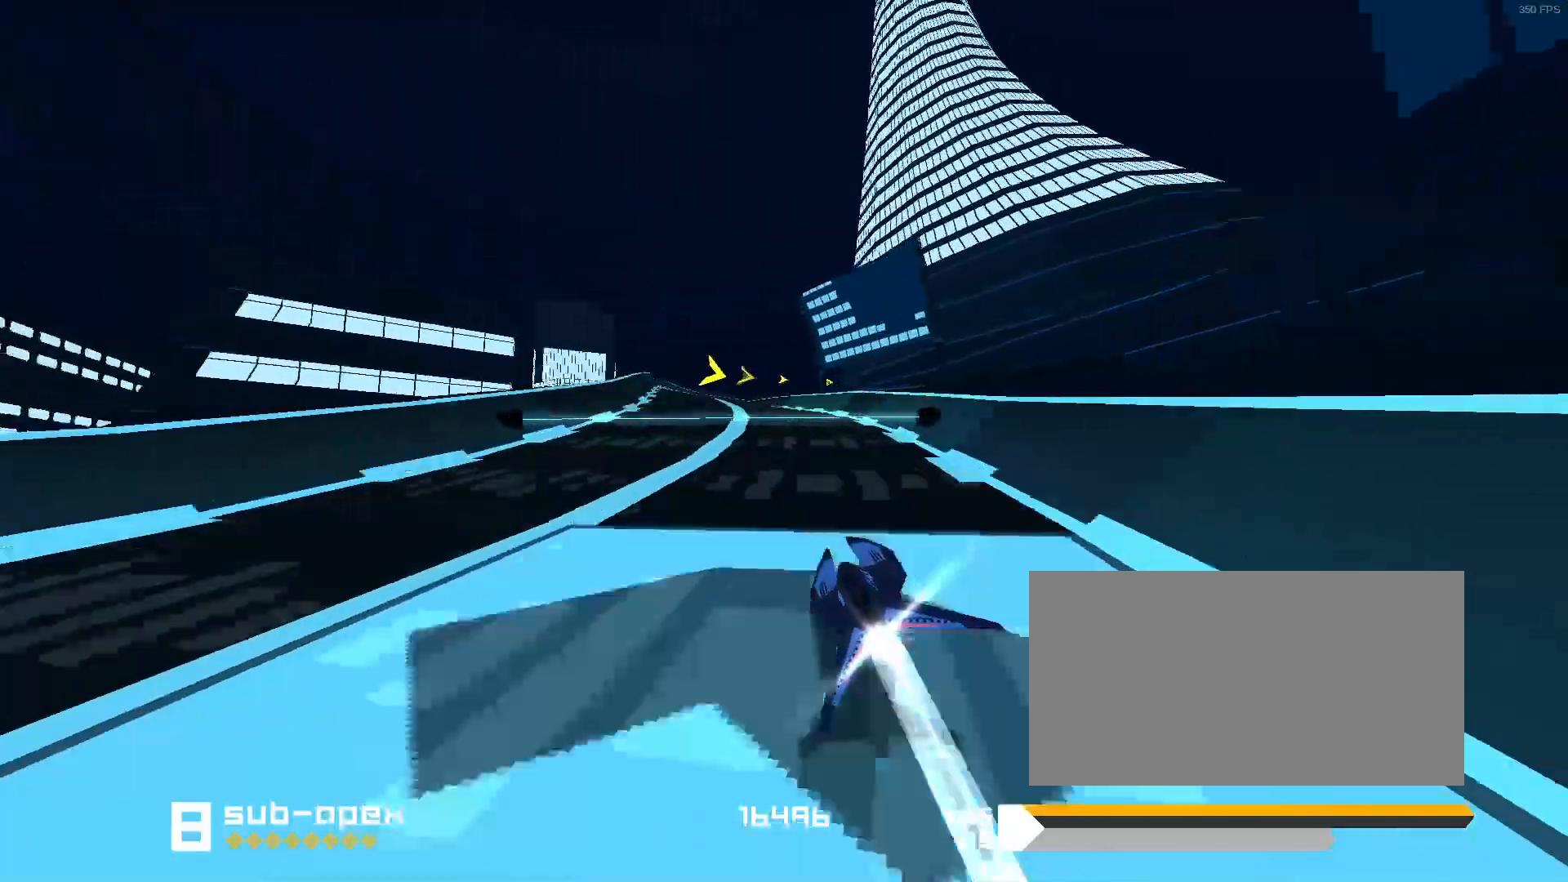
{"keys": [], "events": [[333, "3", "down"], [450, "3", "up"]]}
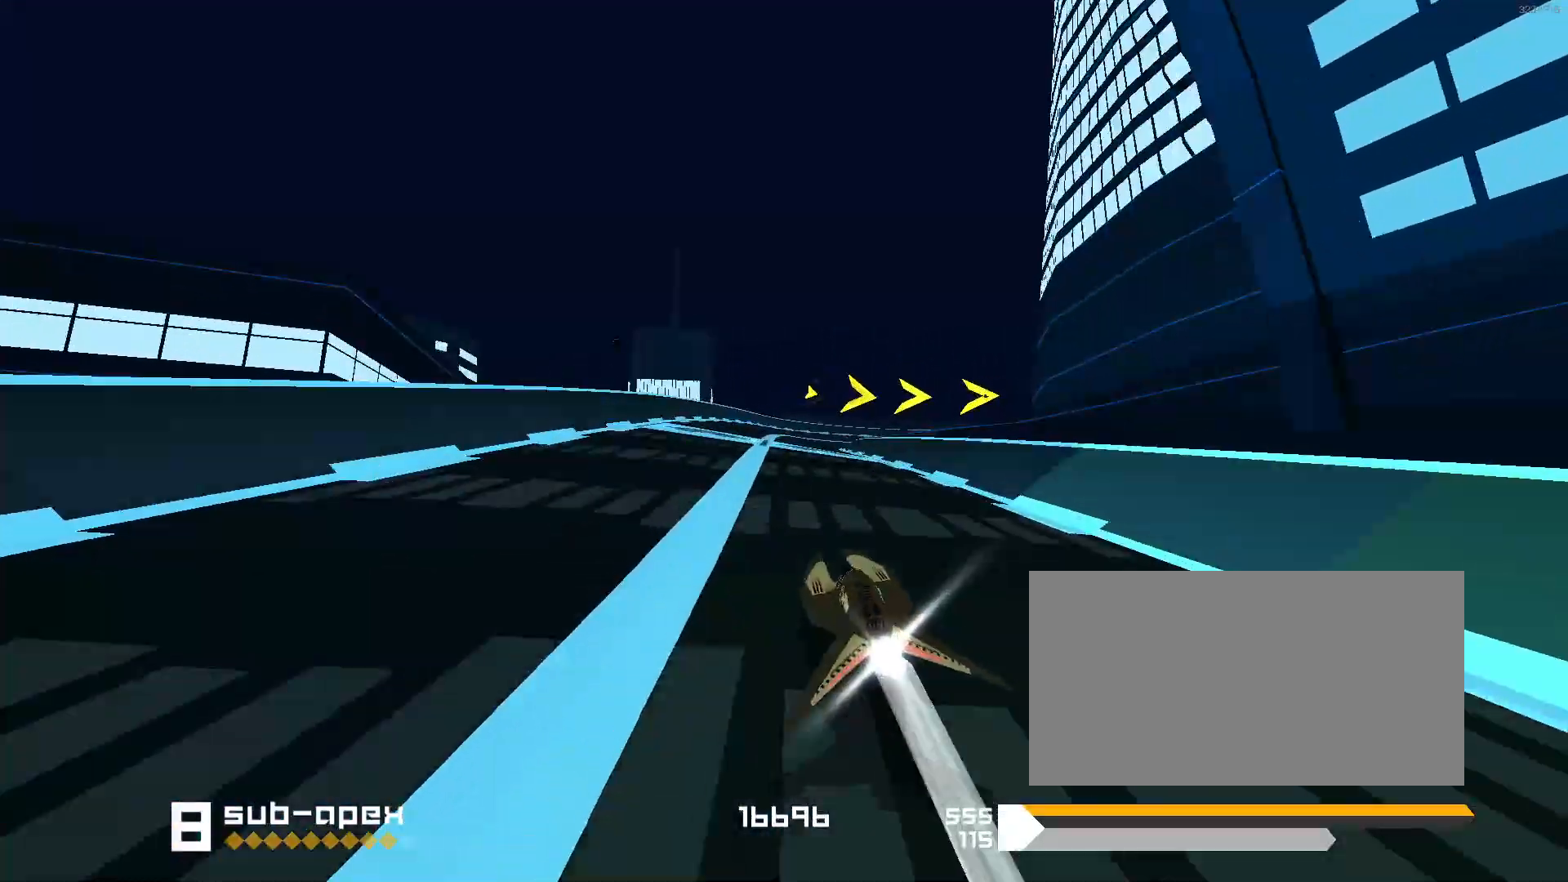
{"keys": ["3"], "events": [[500, "3", "down"]]}
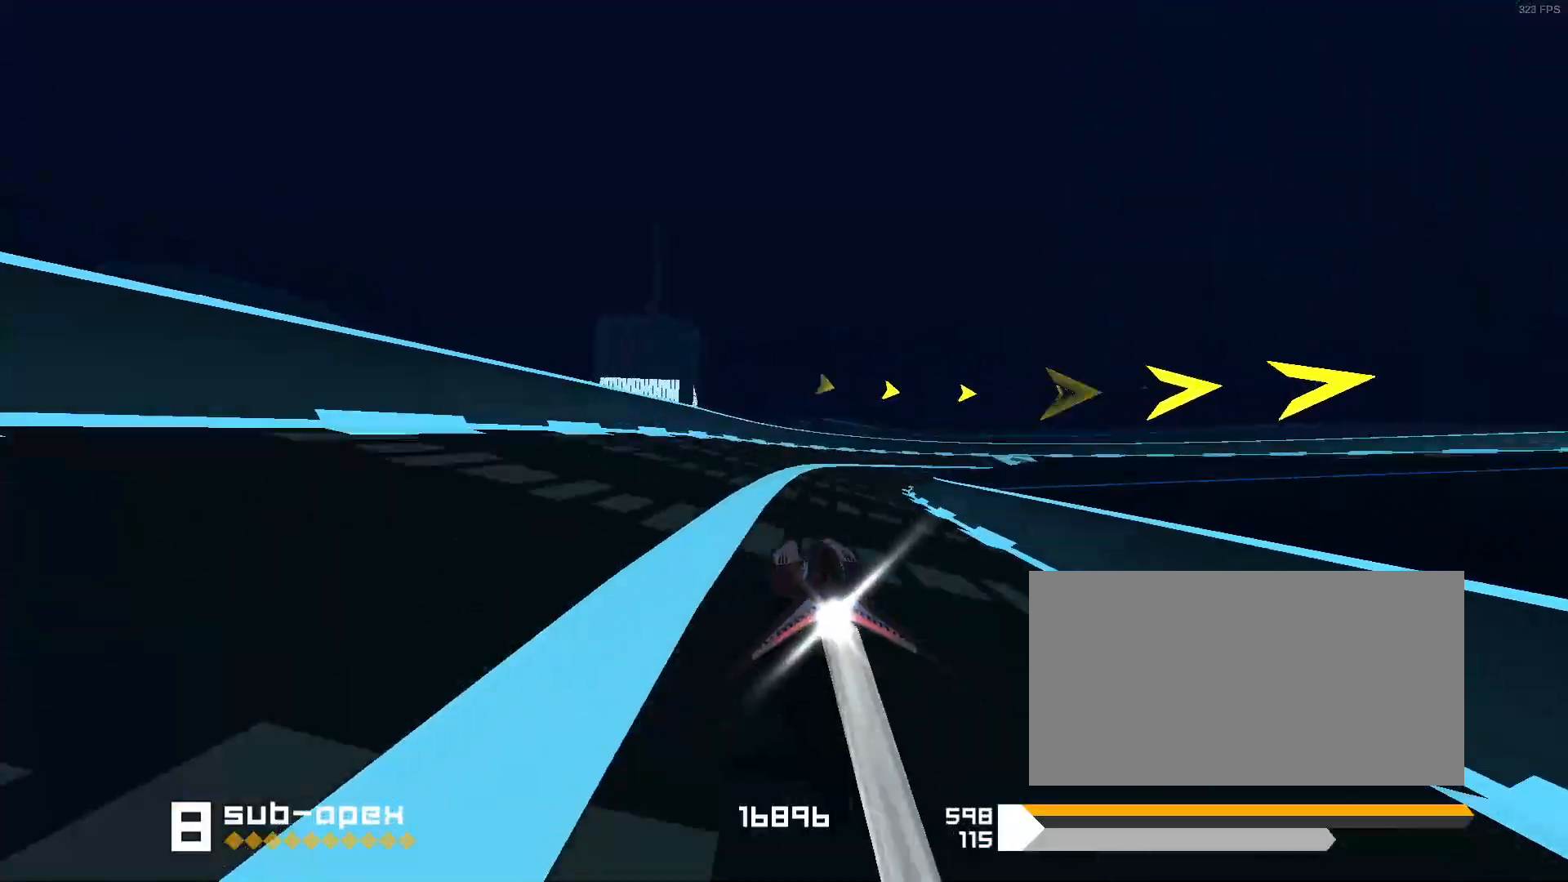
{"keys": [], "events": [[450, "3", "up"]]}
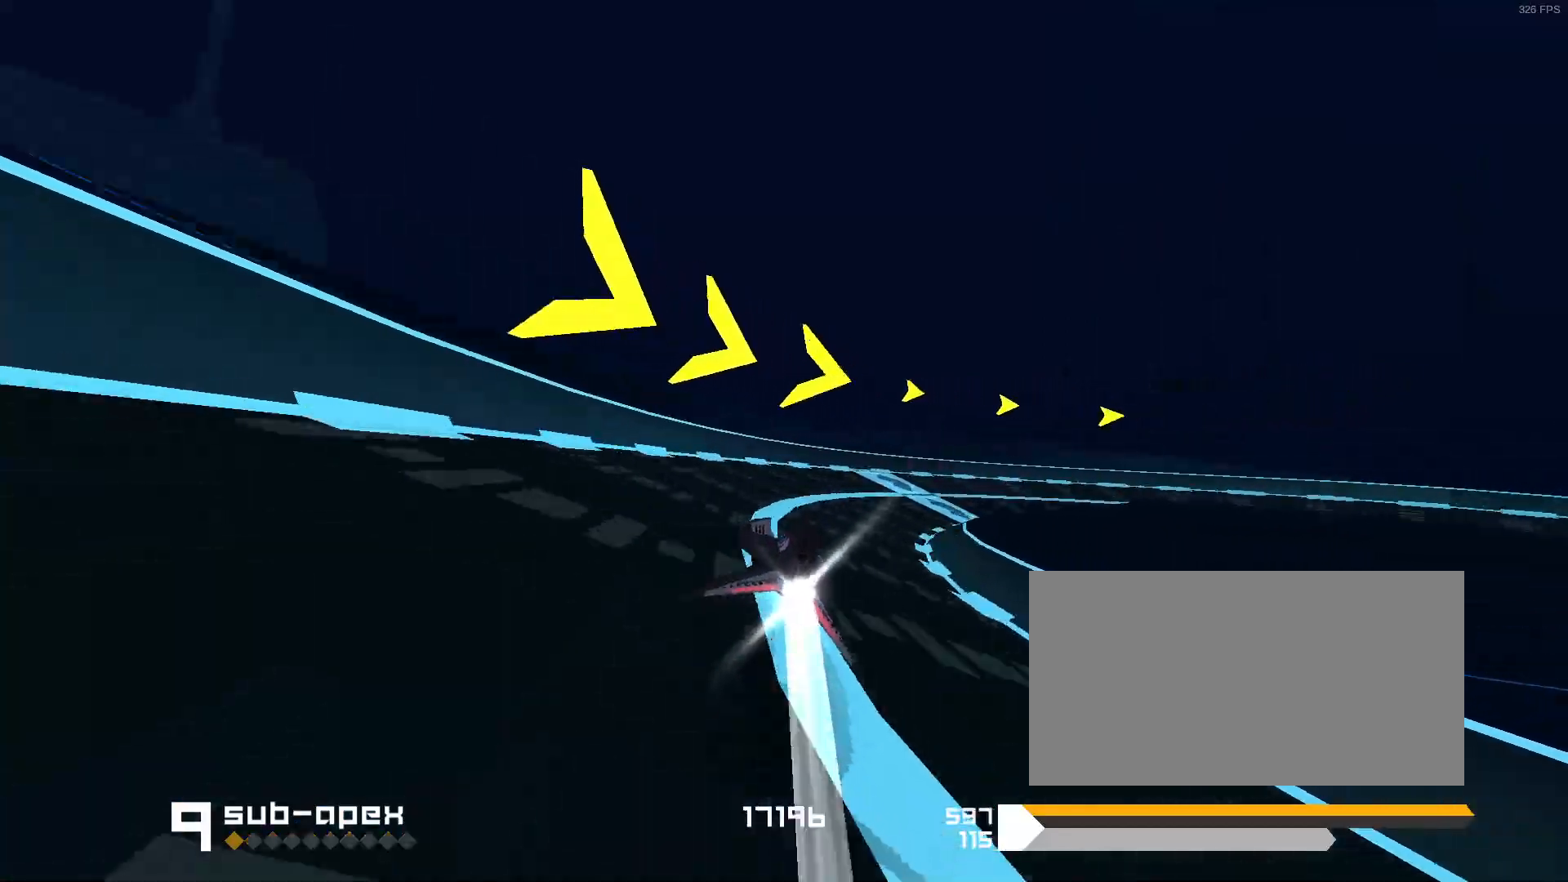
{"keys": [], "events": [[83, "3", "down"], [250, "3", "up"]]}
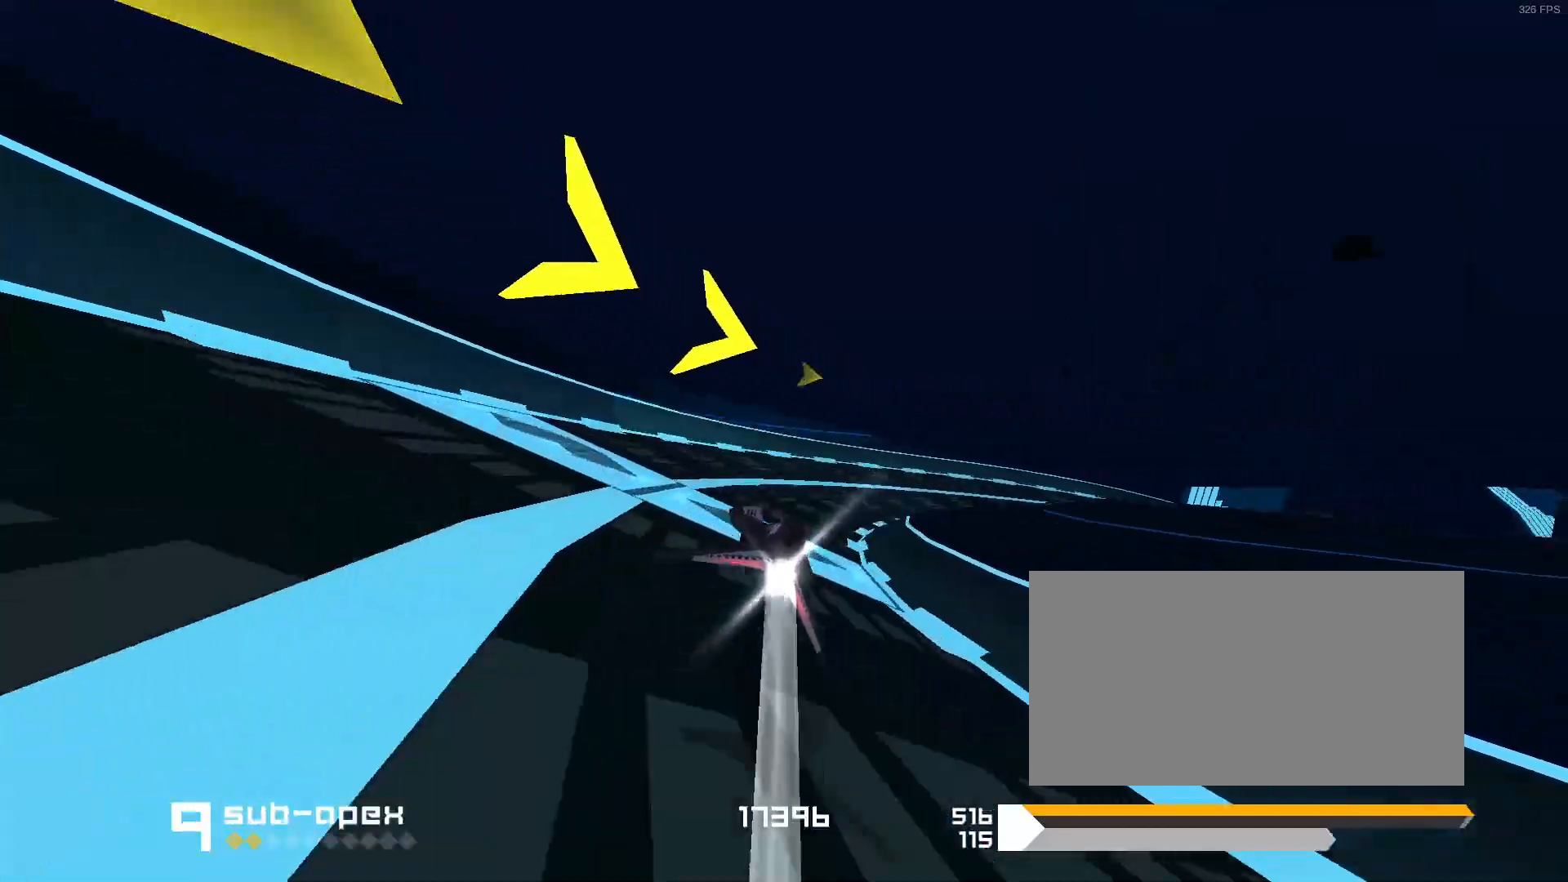
{"keys": [], "events": [[17, "3", "down"], [467, "3", "up"]]}
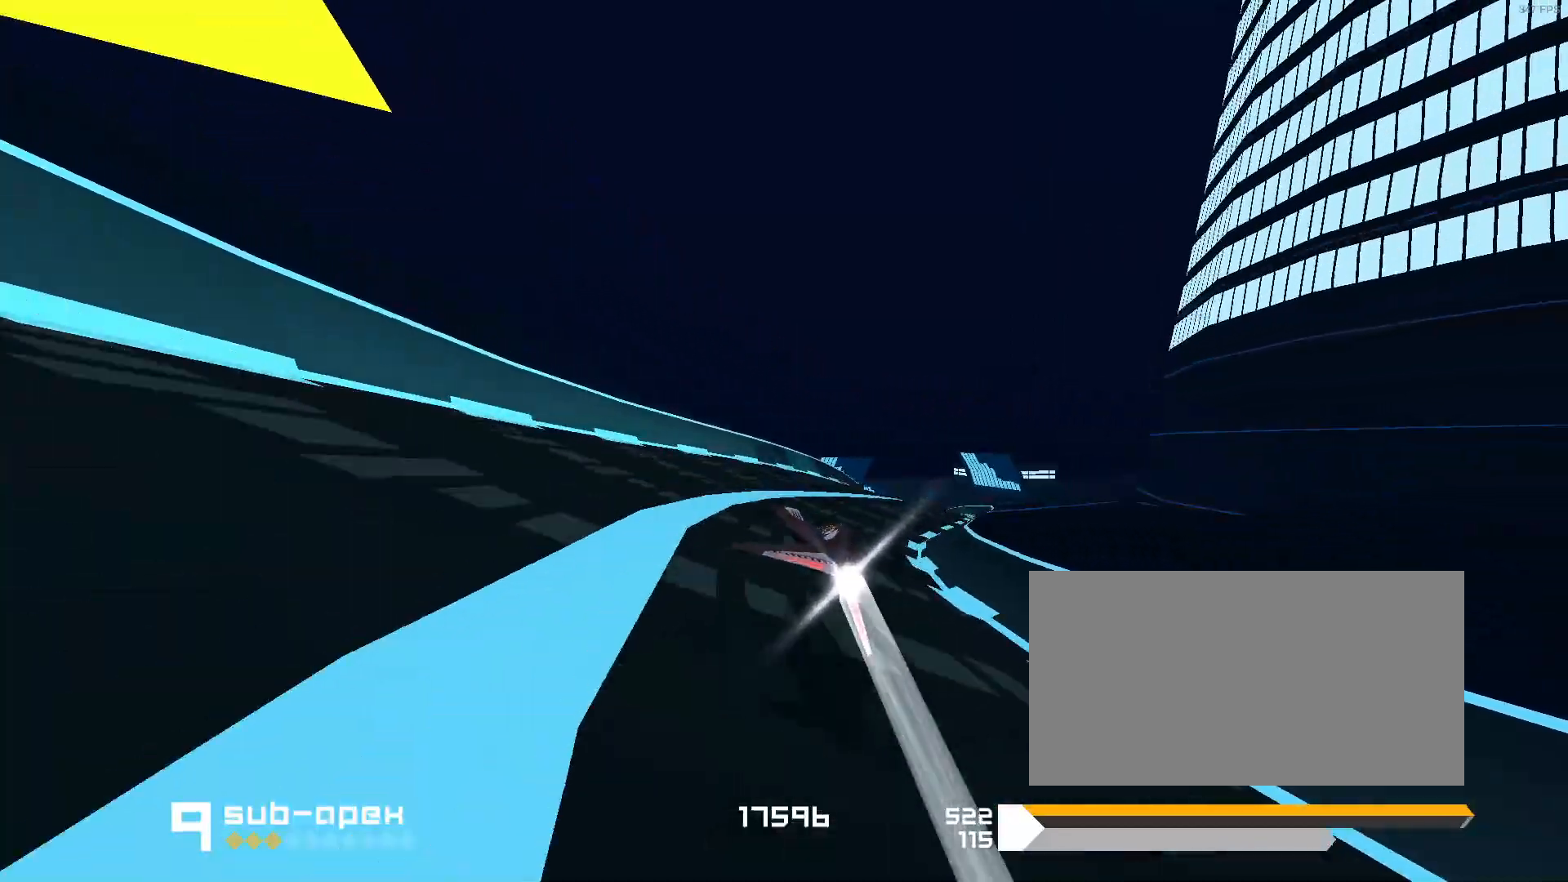
{"keys": [], "events": []}
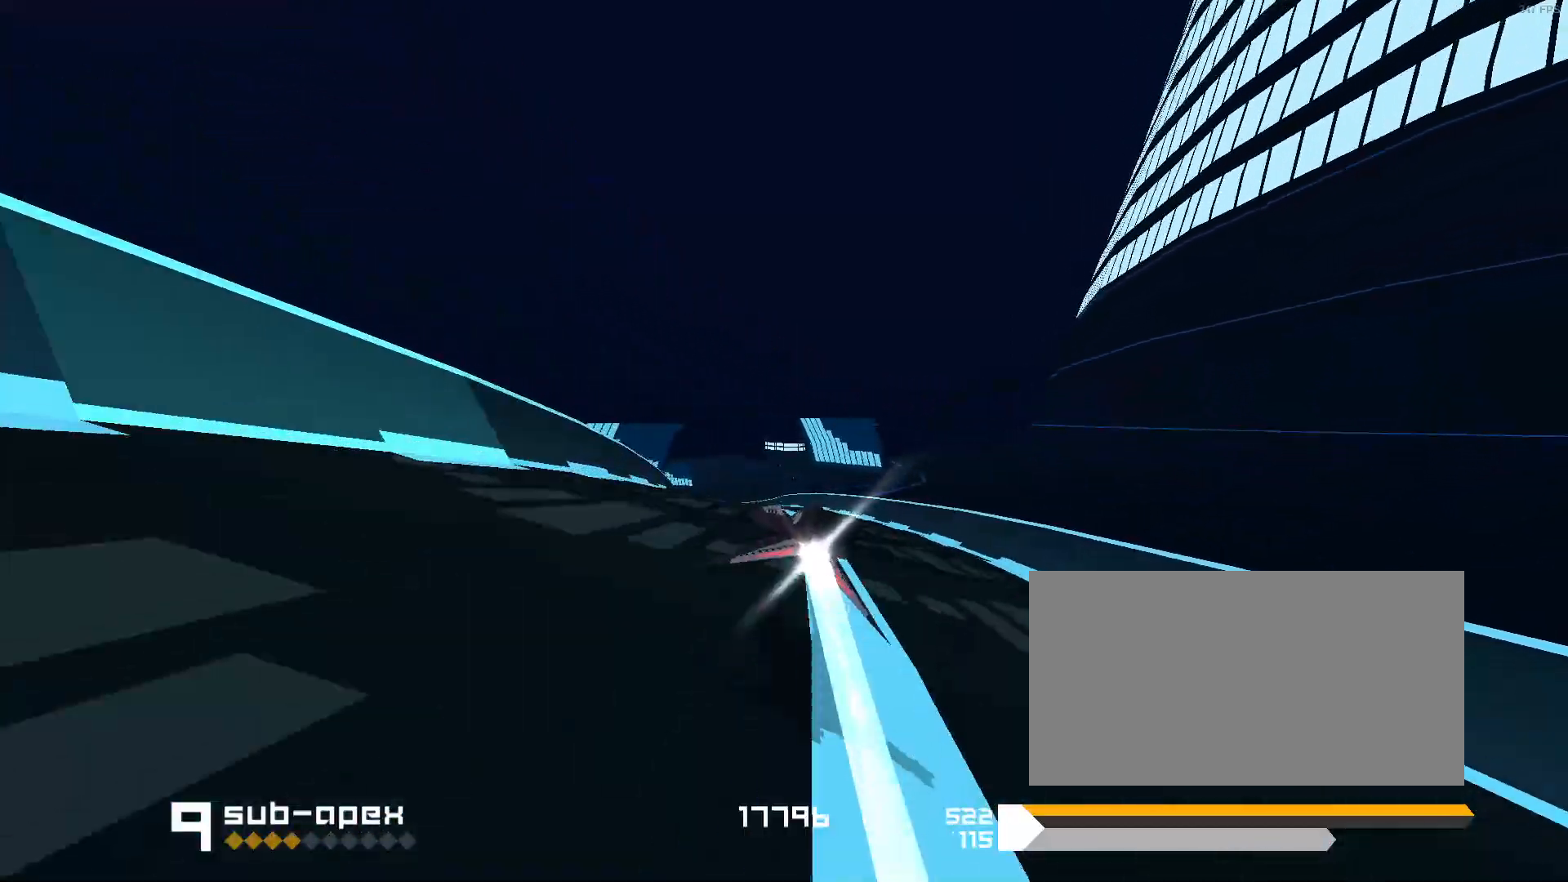
{"keys": ["1"], "events": [[17, "1", "down"], [167, "1", "up"], [417, "1", "down"]]}
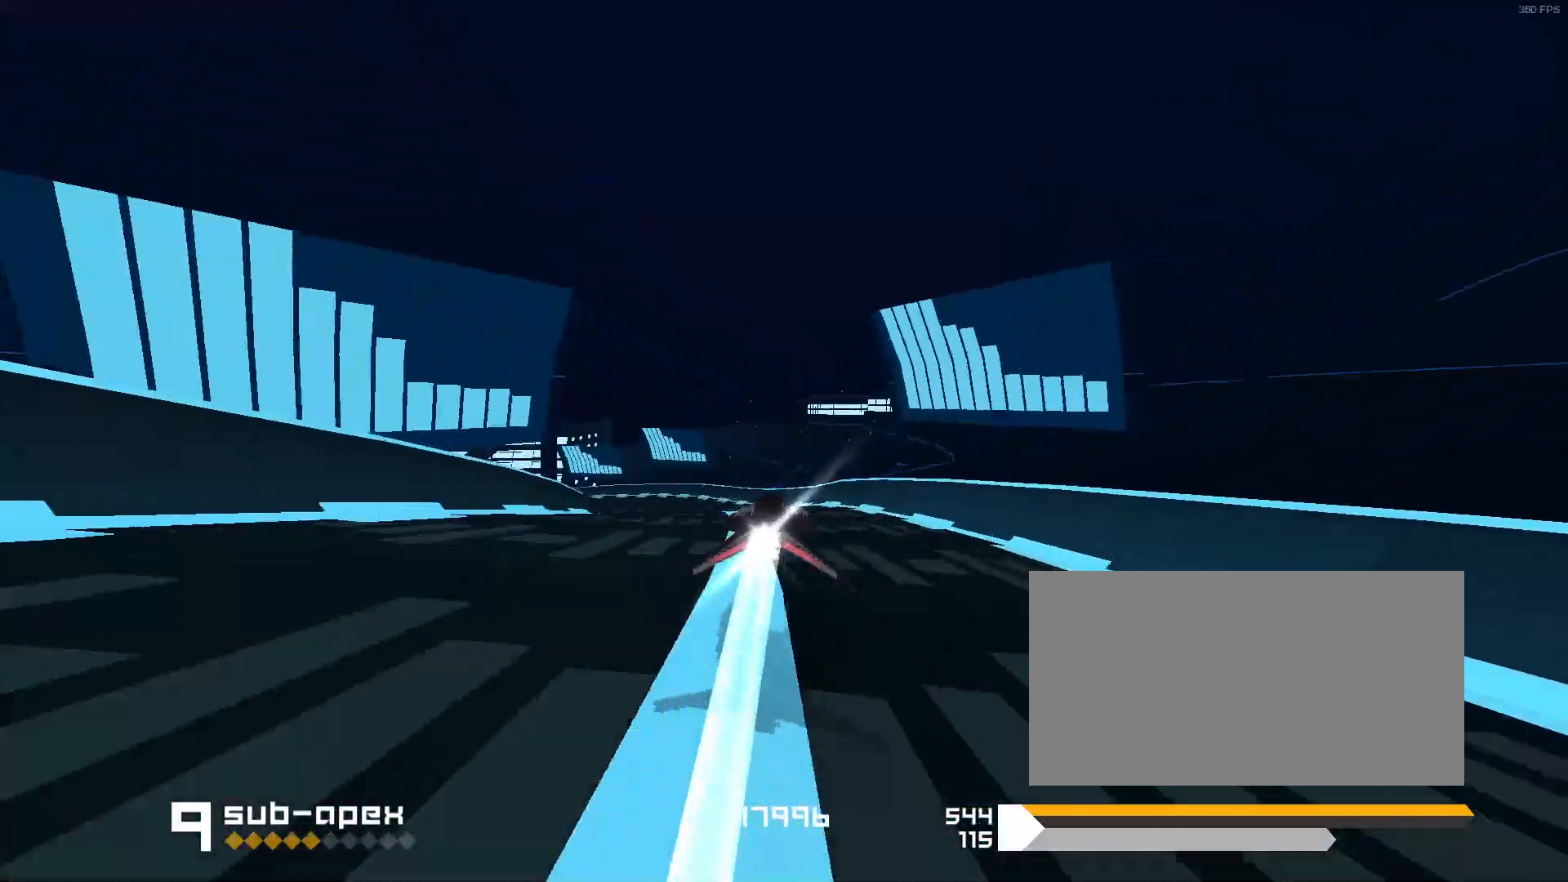
{"keys": ["1"], "events": [[217, "1", "up"], [500, "1", "down"]]}
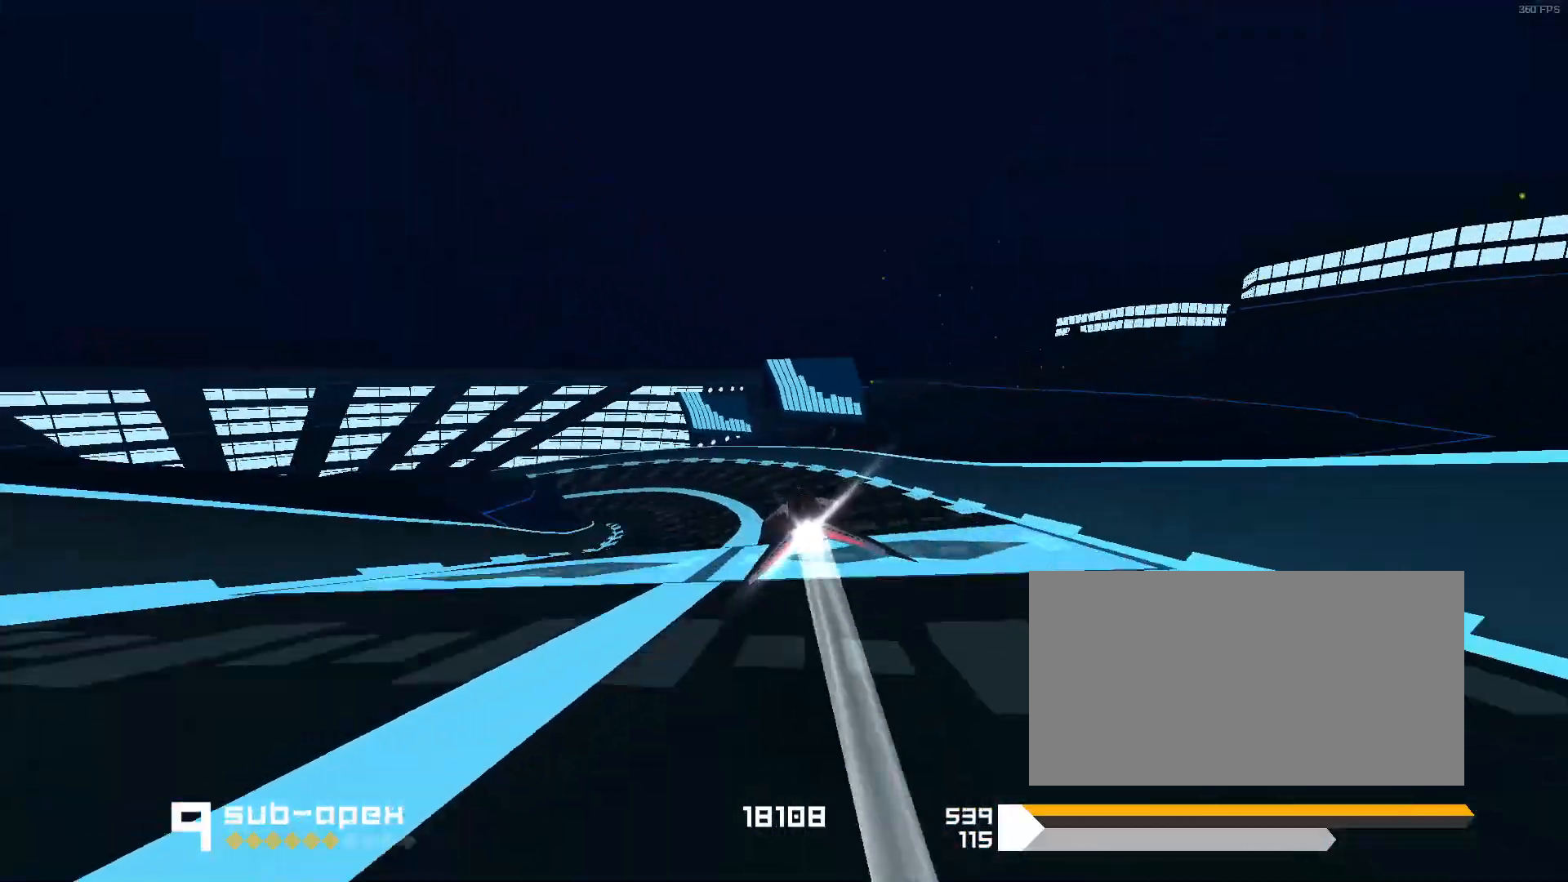
{"keys": [], "events": [[417, "1", "up"]]}
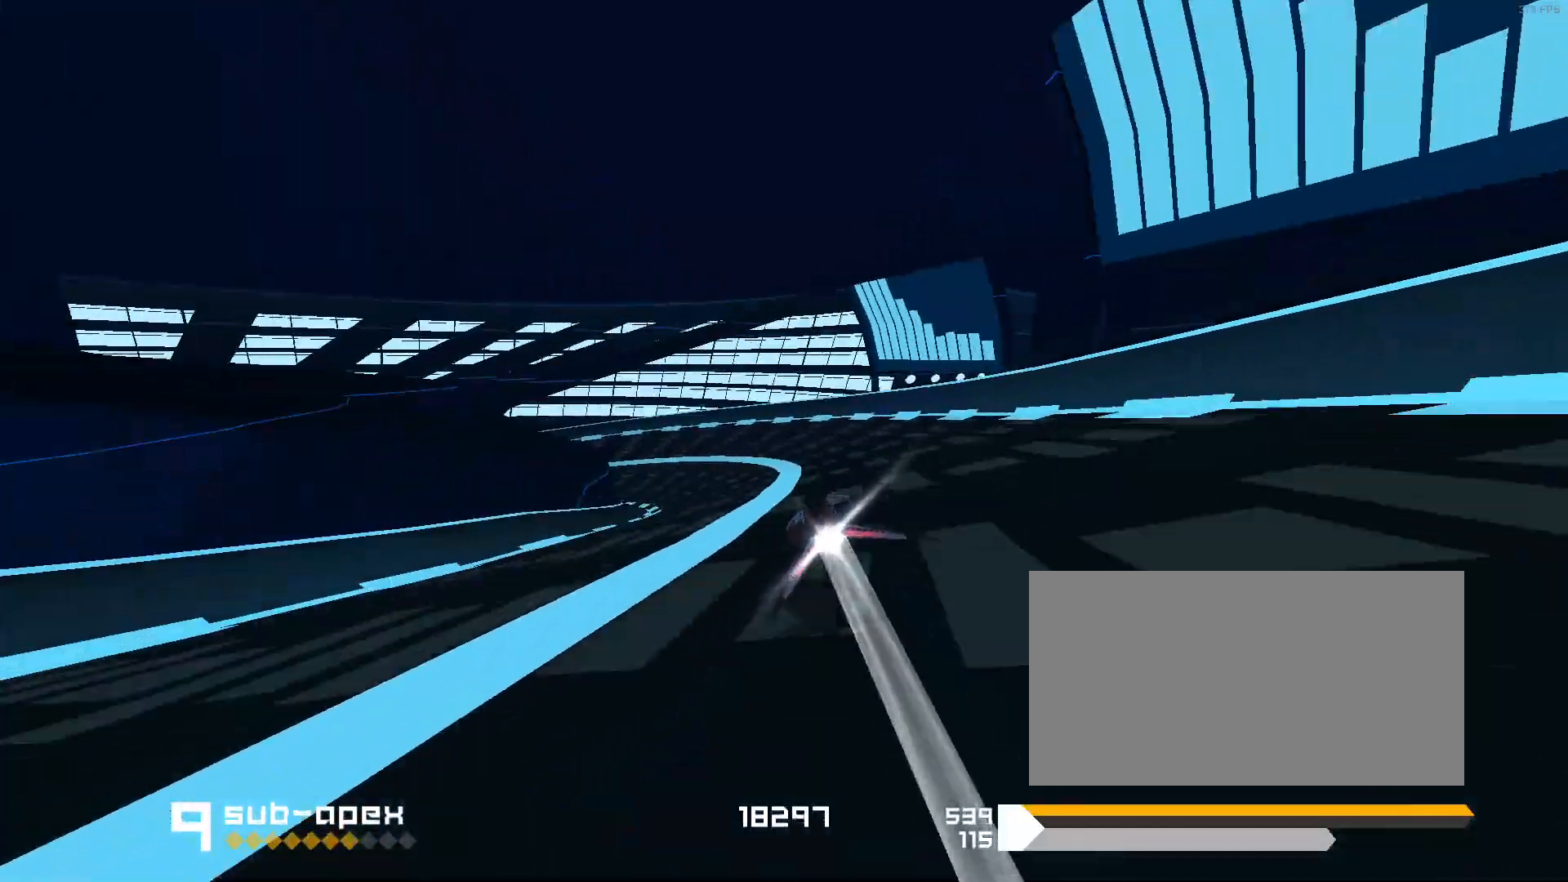
{"keys": ["1"]}
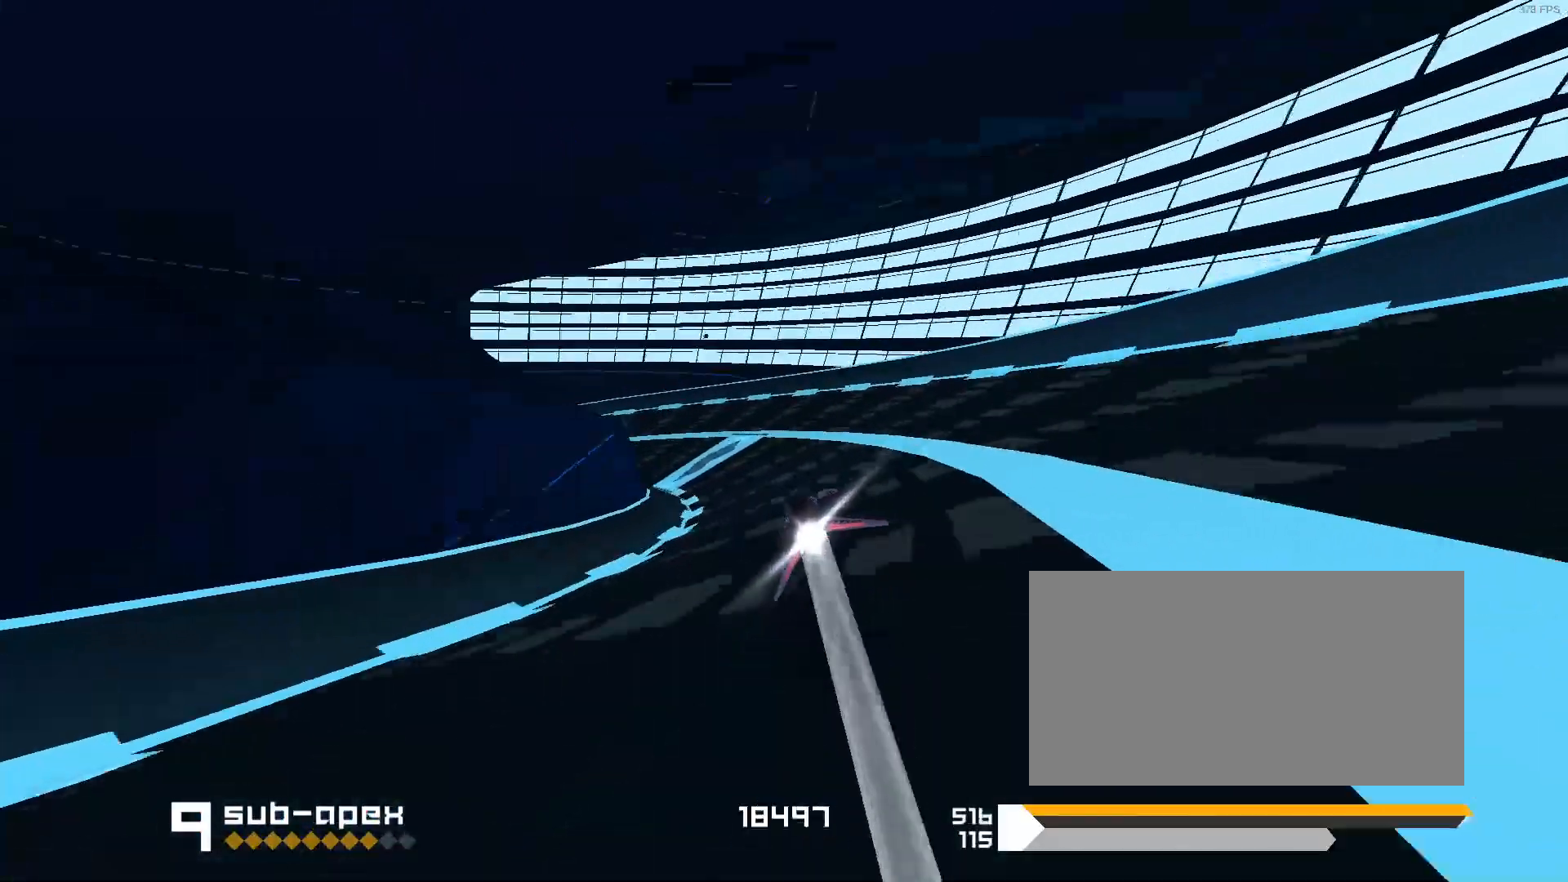
{"keys": ["1"], "events": [[83, "1", "up"], [333, "1", "down"]]}
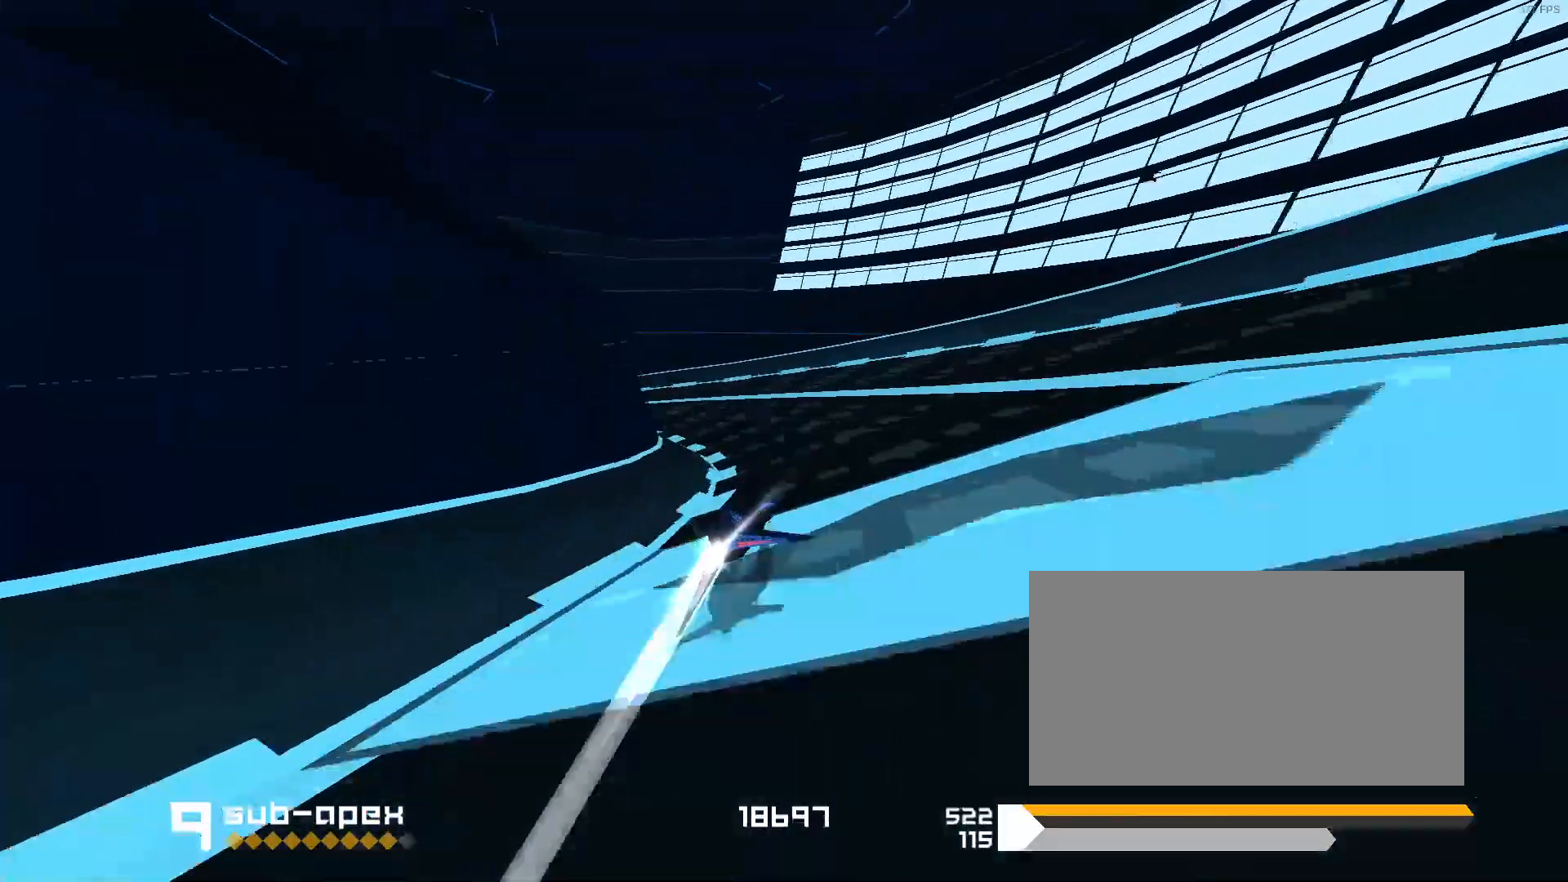
{"keys": ["1"], "events": [[17, "1", "up"], [150, "1", "down"]]}
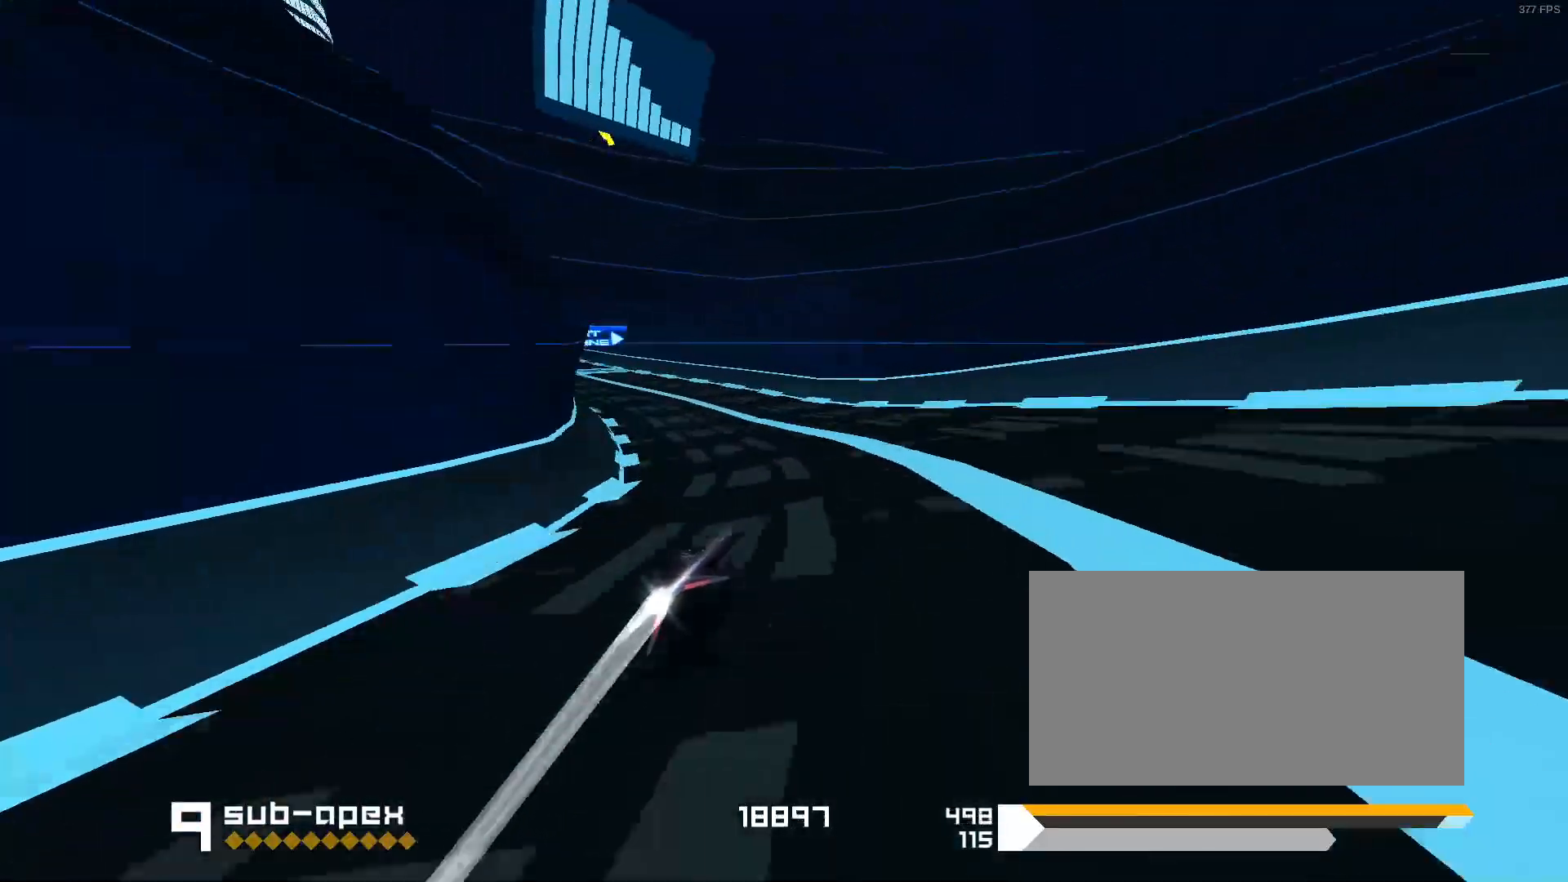
{"keys": []}
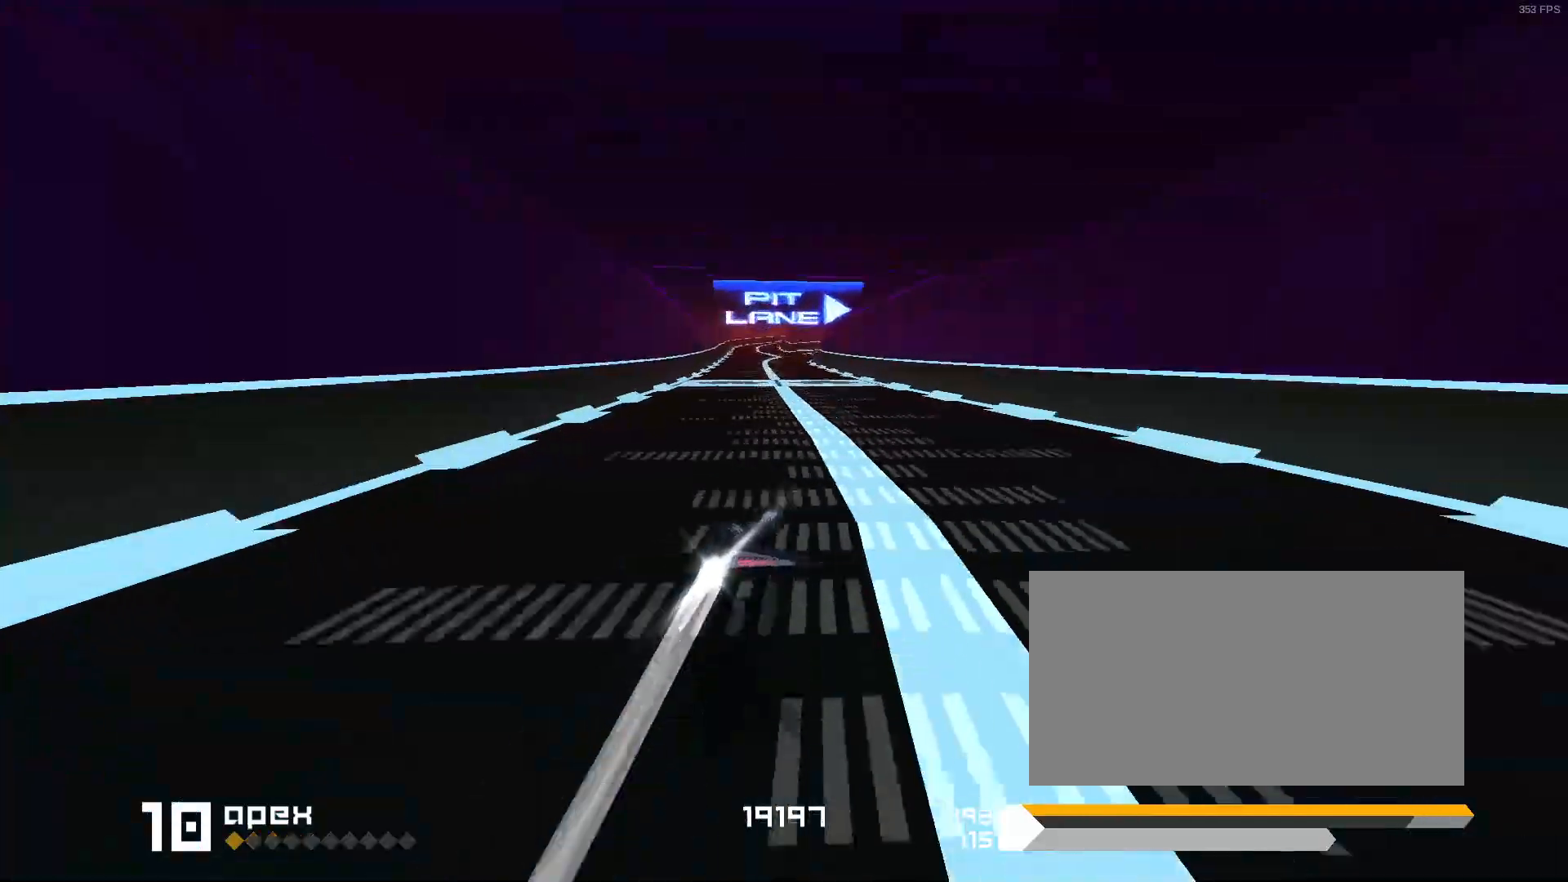
{"keys": [], "events": [[150, "1", "down"], [300, "1", "up"]]}